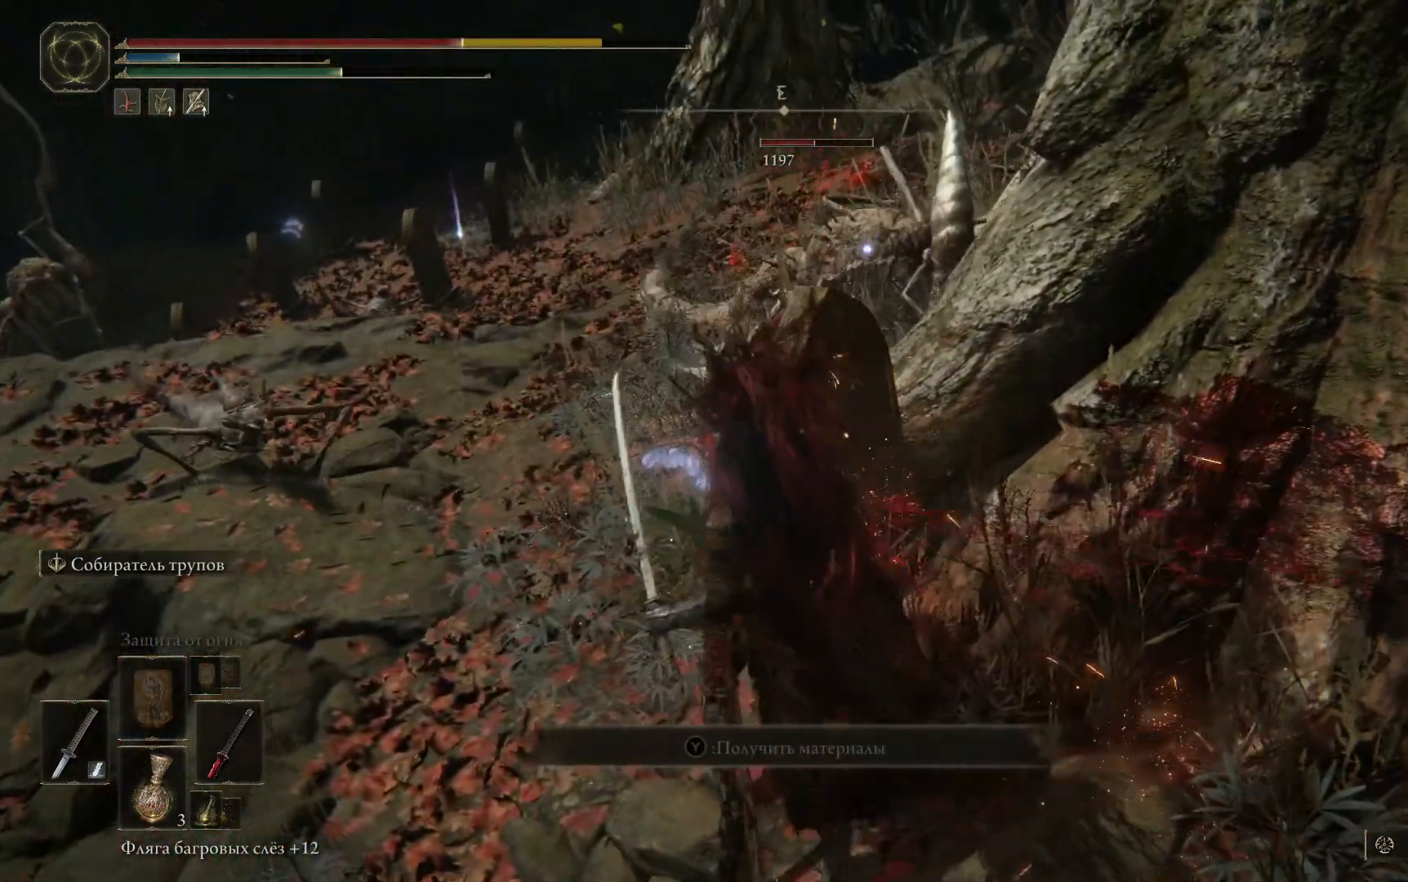
Gameplay with a controller (Xbox layout); each line is a JSON object with the inputs held at the frame after it. "events" lists button and stick changes between this image and that frame as [ms after this image, input, new state], when the widget could be followed in between.
{"buttons": [], "left_stick": "up-left", "right_stick": "center", "events": [[84, "B", "down"], [150, "B", "up"], [267, "B", "down"], [317, "B", "up"]]}
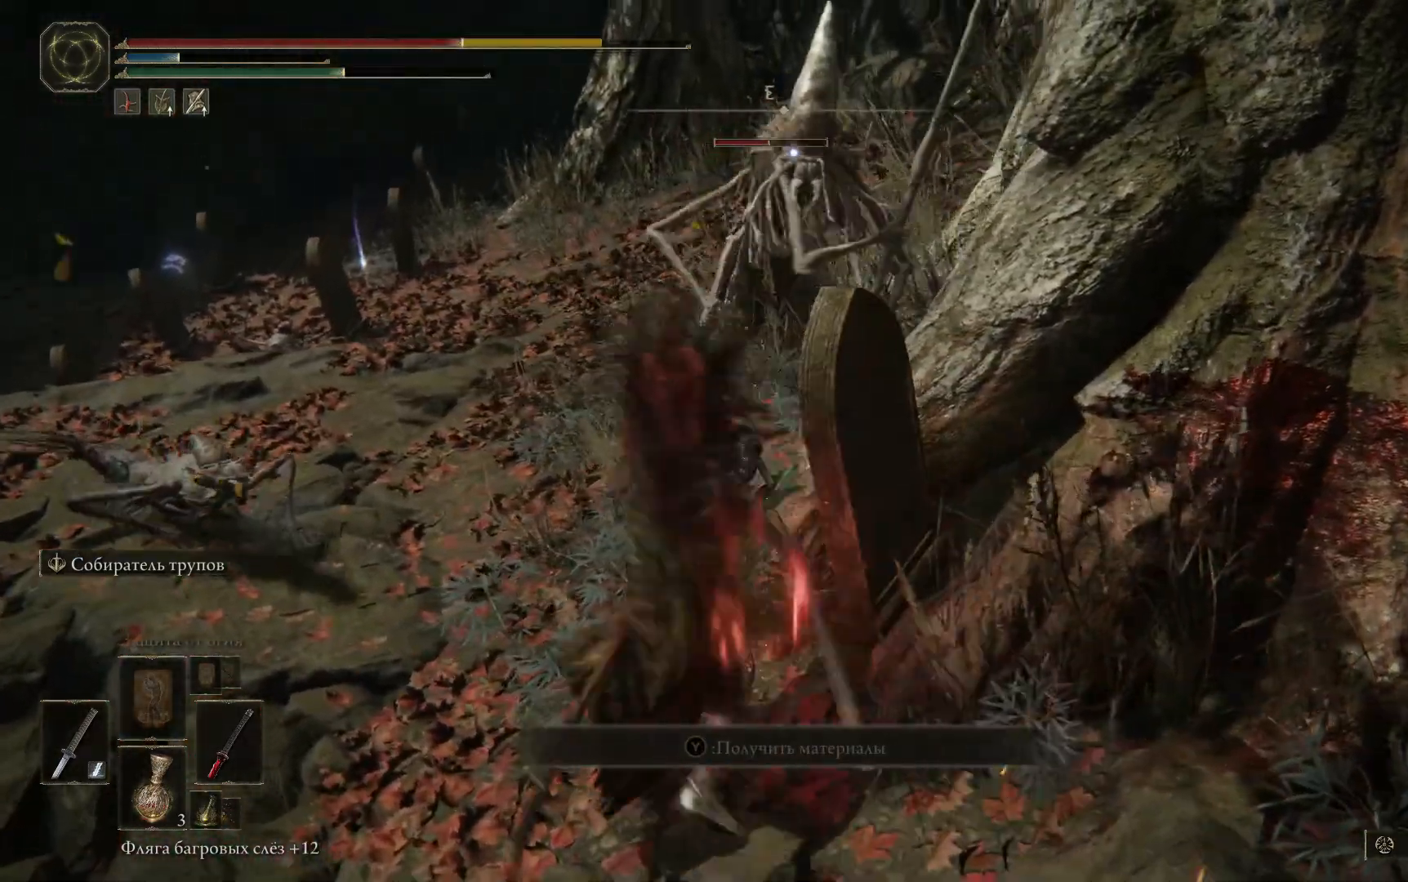
{"buttons": [], "left_stick": "up", "right_stick": "center", "events": [[233, "left_stick", "up"], [350, "L1", "down"], [450, "L1", "up"]]}
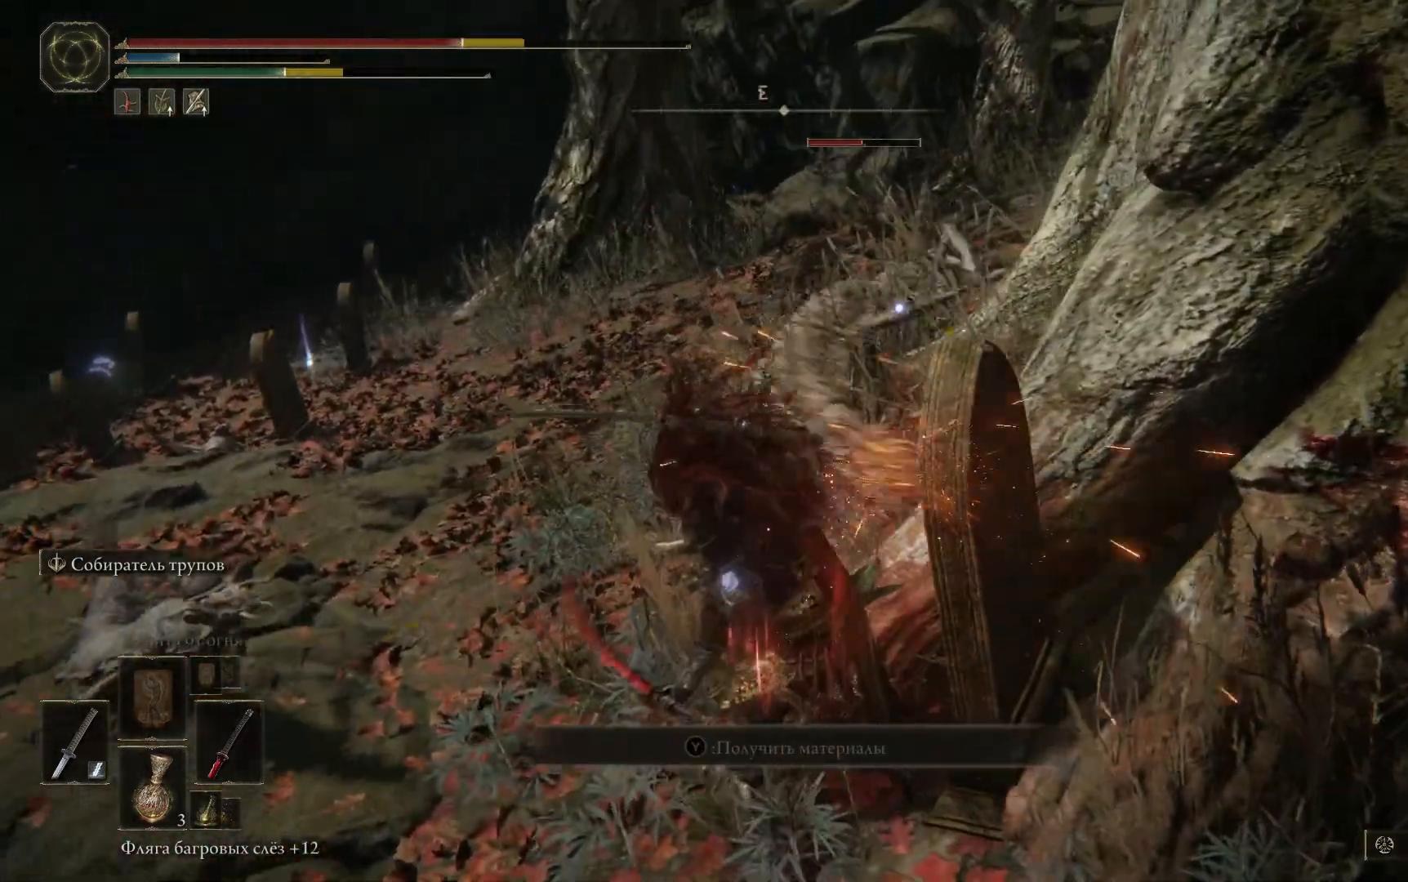
{"buttons": [], "left_stick": "up-left", "right_stick": "center", "events": [[34, "L1", "down"], [117, "L1", "up"], [167, "L1", "down"], [251, "L1", "up"], [367, "L1", "down"], [367, "left_stick", "up-left"], [501, "L1", "up"]]}
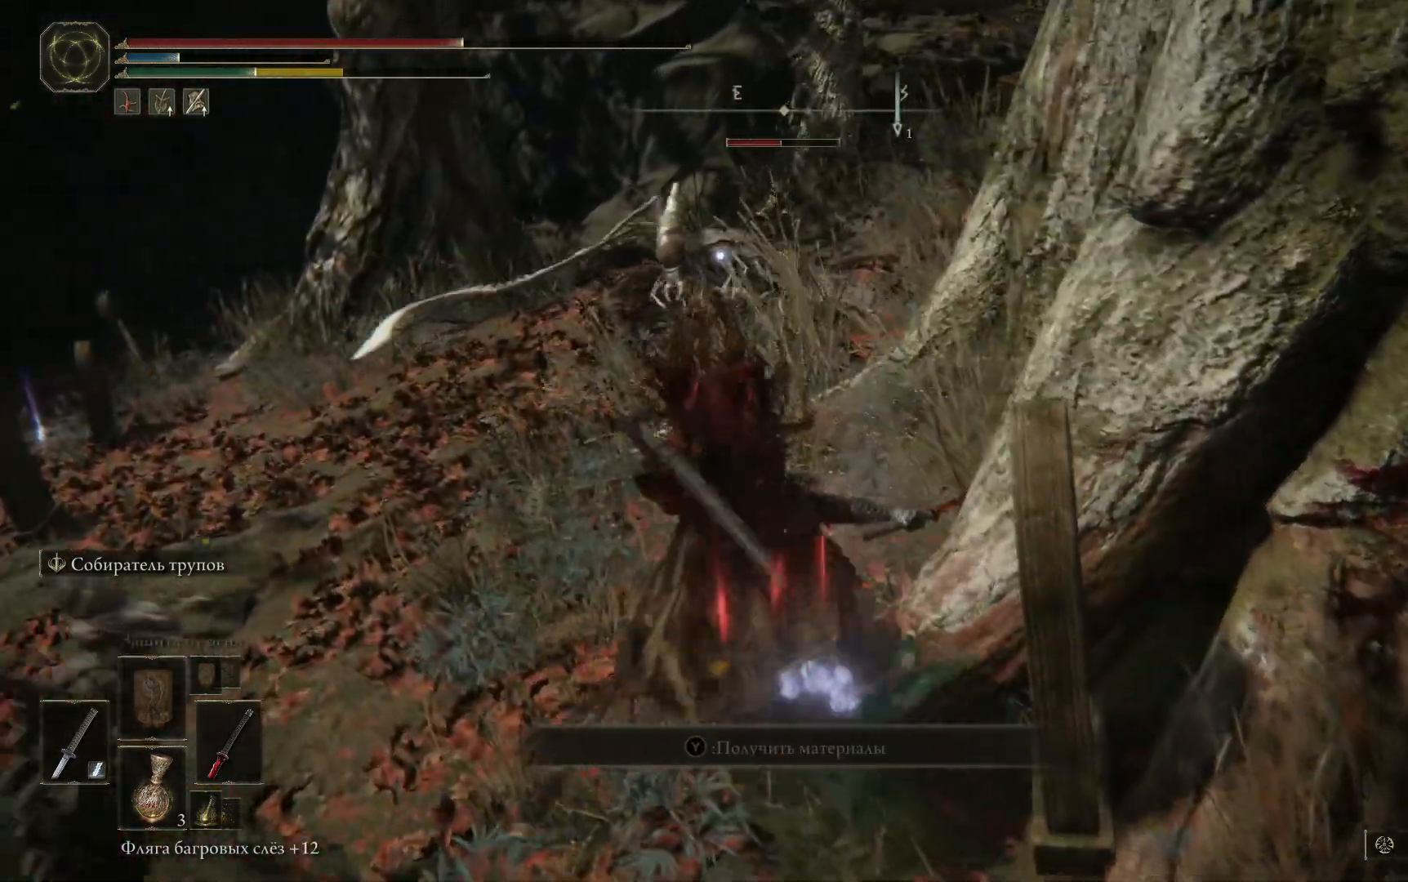
{"buttons": [], "left_stick": "up-left", "right_stick": "center", "events": [[133, "B", "down"], [200, "B", "up"], [300, "B", "down"], [367, "B", "up"], [417, "B", "down"], [500, "B", "up"]]}
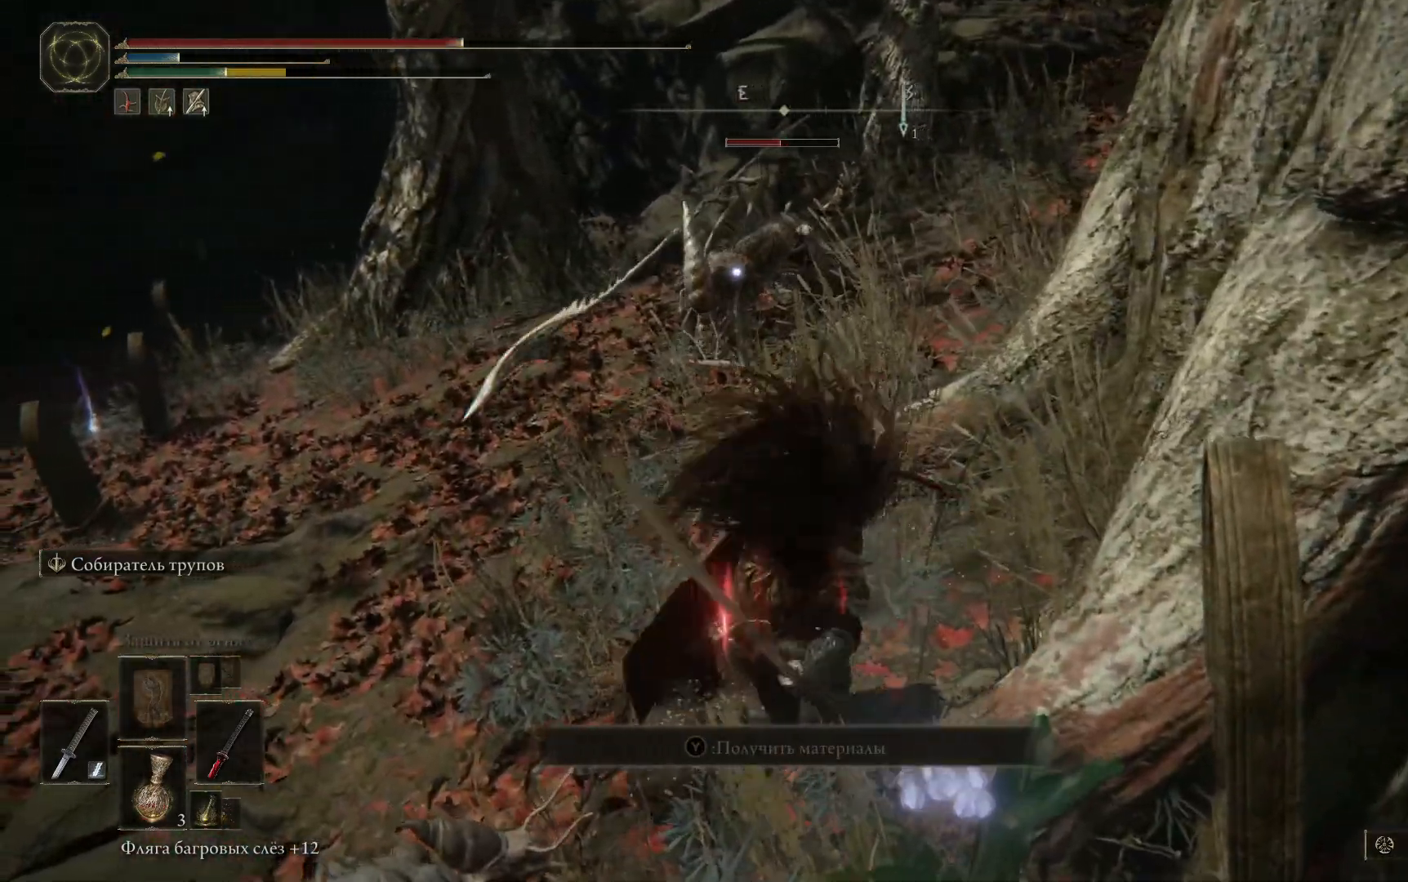
{"buttons": [], "left_stick": "up-left", "right_stick": "center", "events": [[84, "B", "down"], [150, "B", "up"], [217, "B", "down"], [301, "B", "up"], [351, "B", "down"], [451, "B", "up"]]}
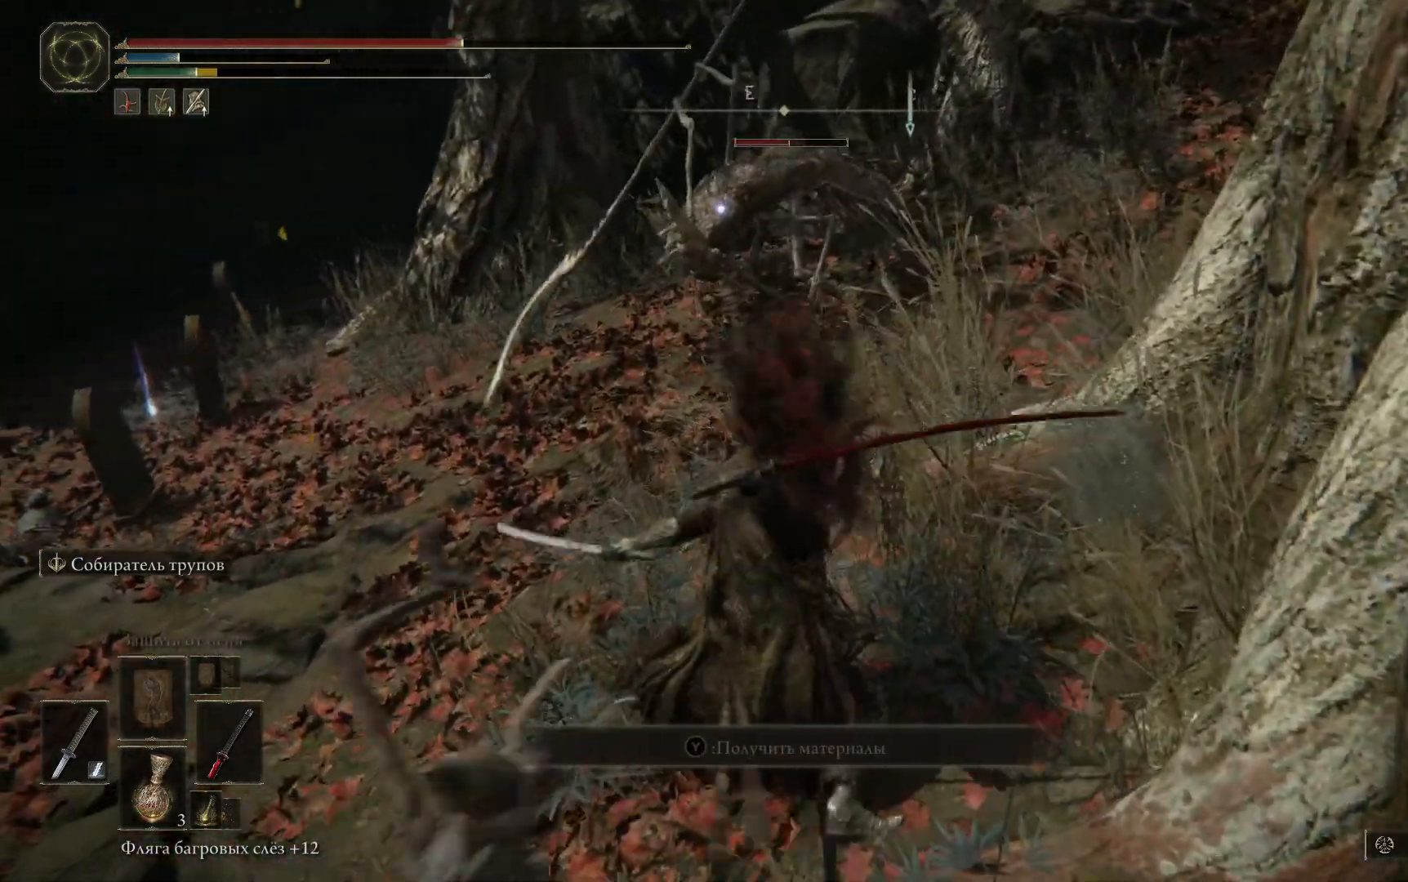
{"buttons": ["L2"], "left_stick": "up", "right_stick": "center", "events": [[17, "B", "down"], [100, "B", "up"], [333, "left_stick", "up"], [350, "L2", "down"]]}
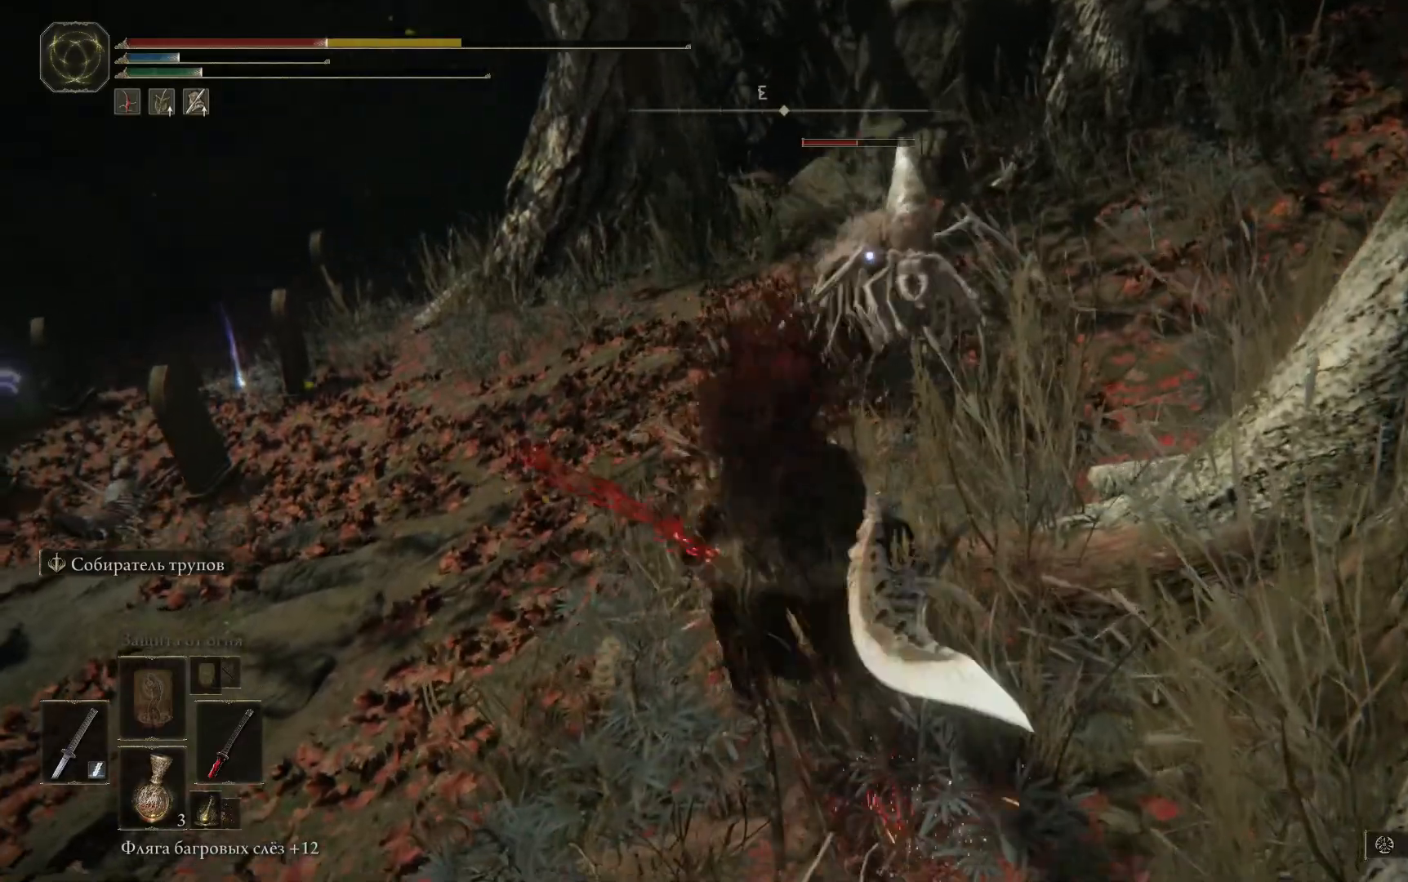
{"buttons": ["L2"], "left_stick": "up", "right_stick": "center", "events": [[301, "L2", "up"], [351, "L2", "down"]]}
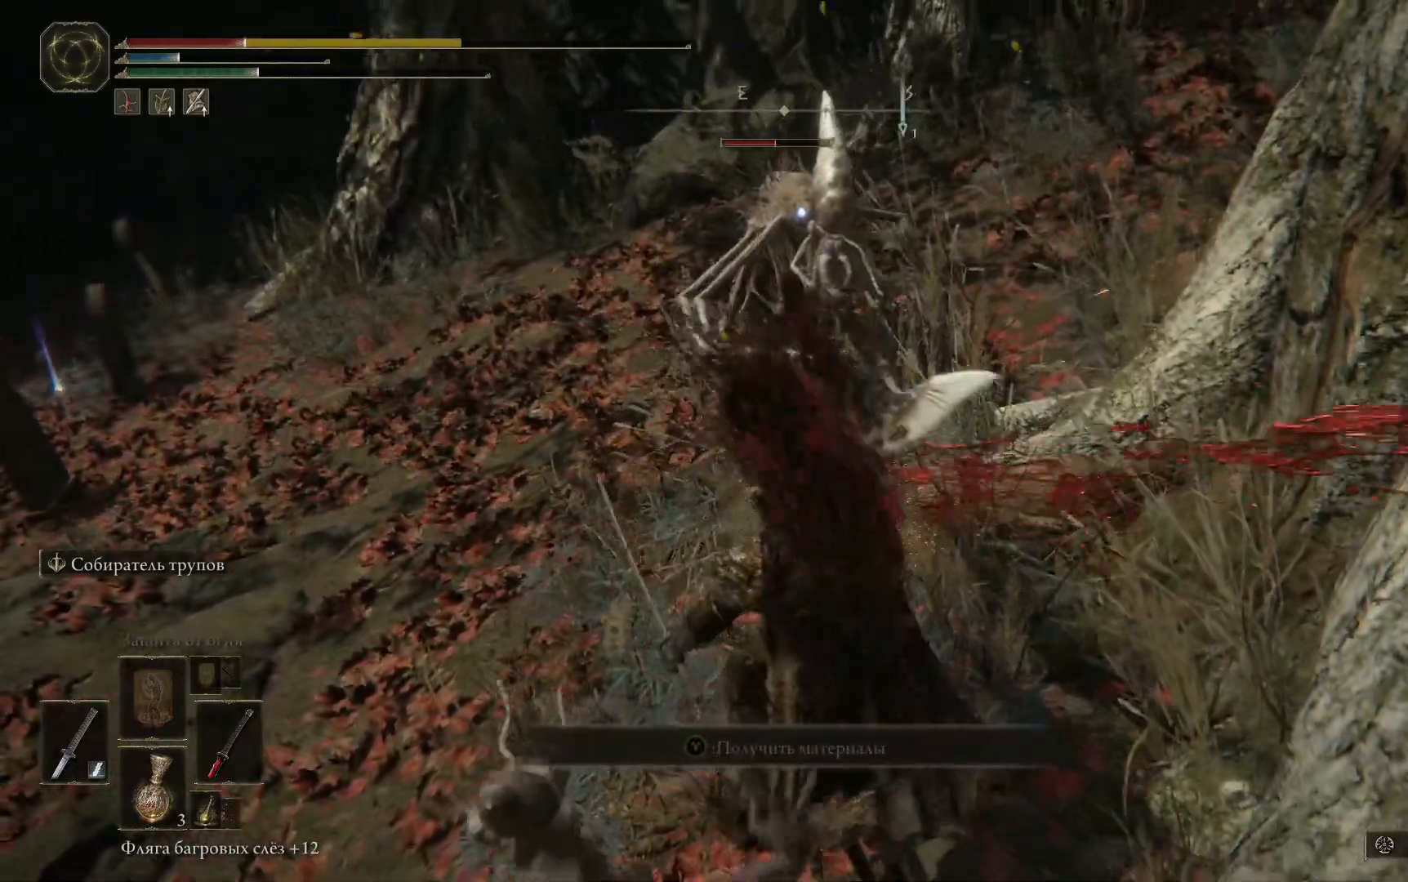
{"buttons": ["L2"], "left_stick": "up-left", "right_stick": "center", "events": [[33, "L2", "up"], [117, "L2", "down"], [117, "left_stick", "up-left"]]}
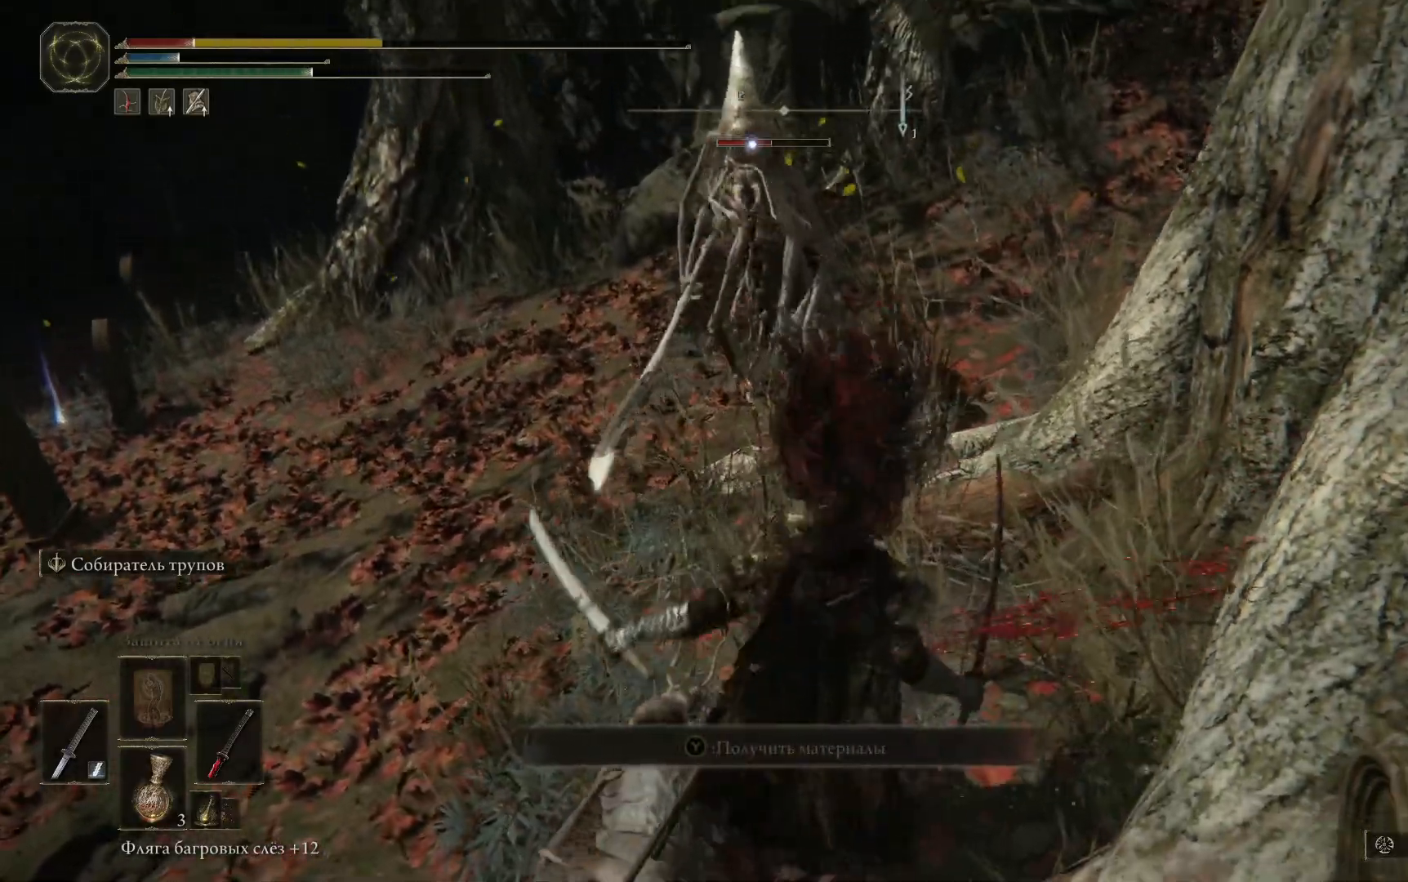
{"buttons": ["B"], "left_stick": "up-left", "right_stick": "center", "events": [[367, "L2", "up"], [434, "B", "down"]]}
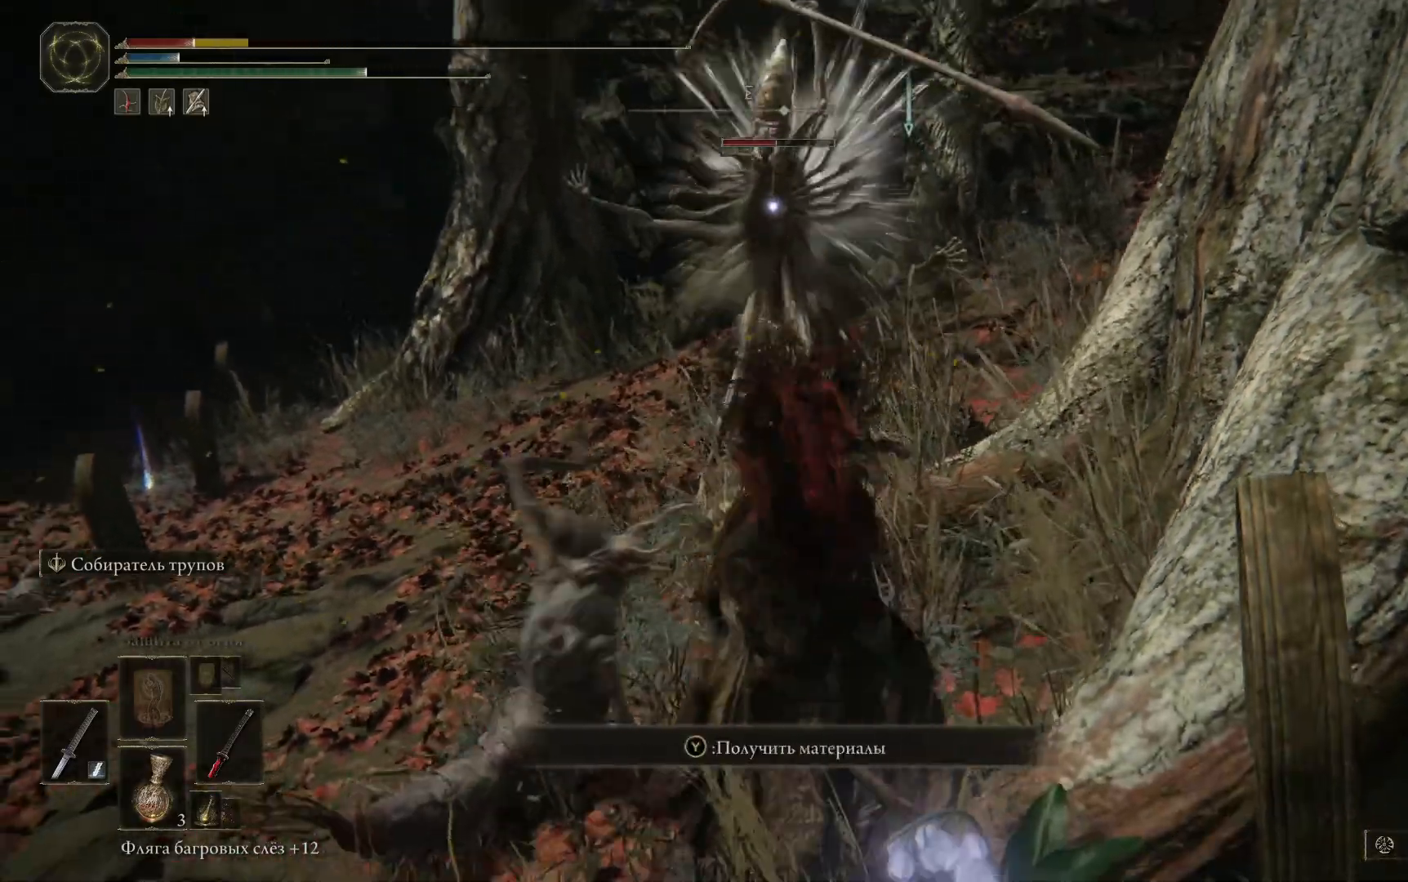
{"buttons": [], "left_stick": "up-left", "right_stick": "center", "events": [[17, "B", "up"], [117, "B", "down"], [167, "B", "up"], [250, "B", "down"], [300, "B", "up"], [384, "B", "down"], [434, "B", "up"]]}
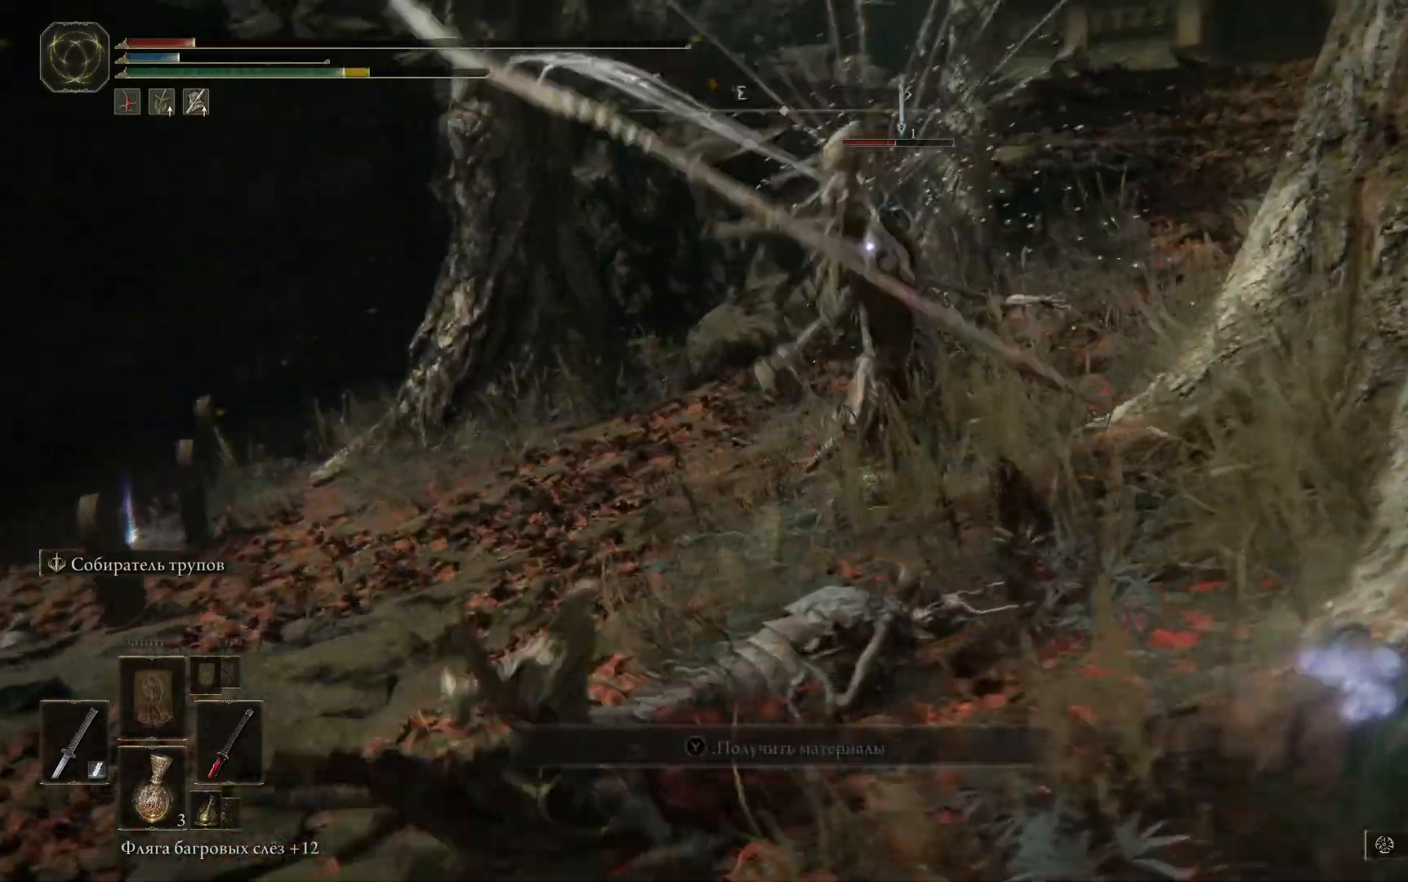
{"buttons": [], "left_stick": "left", "right_stick": "center", "events": [[17, "B", "down"], [117, "B", "up"], [150, "B", "down"], [251, "B", "up"], [284, "B", "down"], [401, "B", "up"], [451, "B", "down"], [484, "left_stick", "left"], [501, "B", "up"]]}
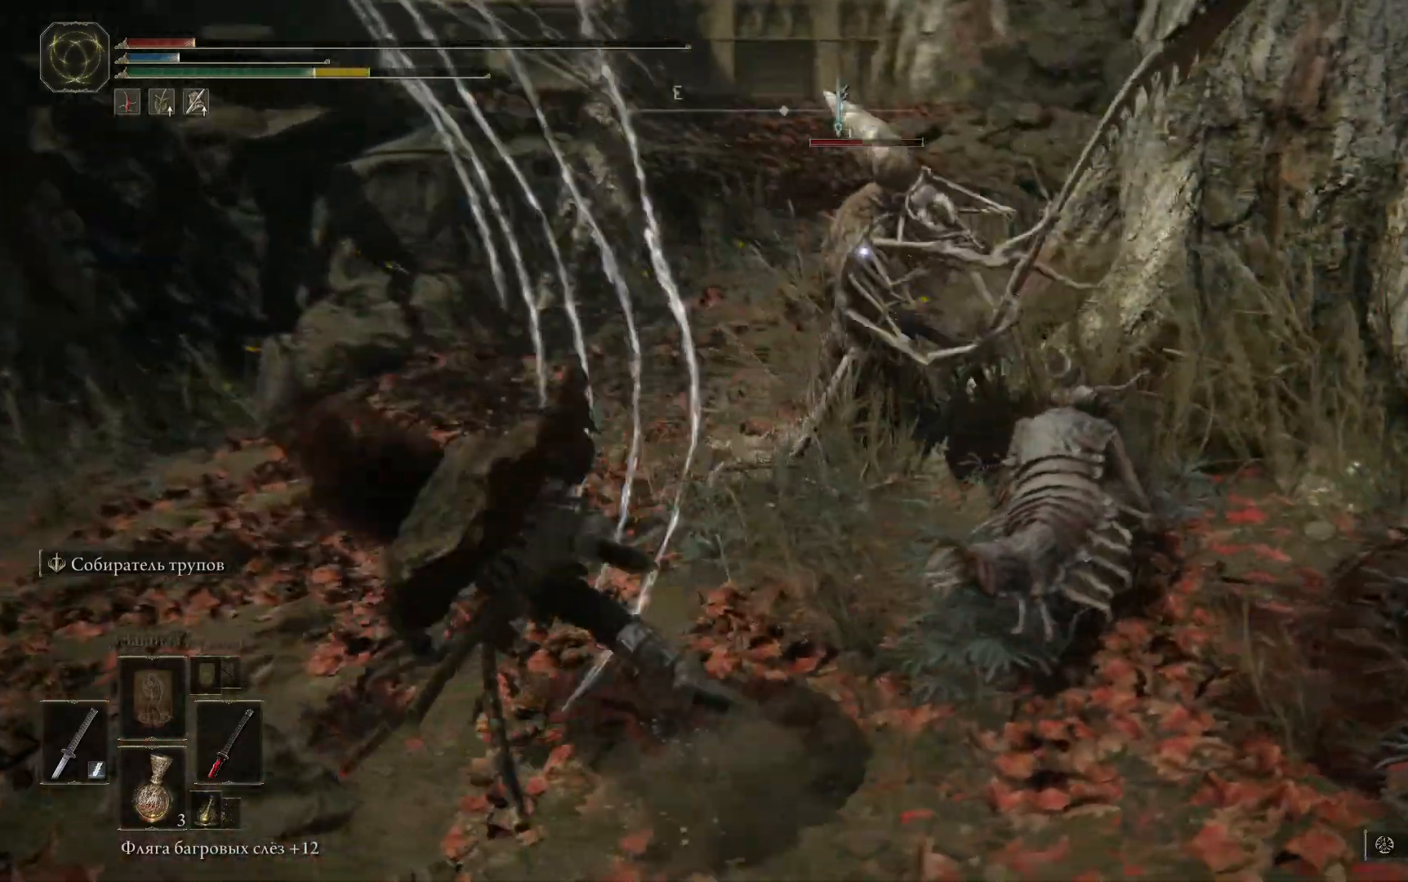
{"buttons": ["X"], "left_stick": "left", "right_stick": "center", "events": [[150, "X", "down"], [233, "X", "up"], [317, "X", "down"], [400, "X", "up"], [467, "X", "down"]]}
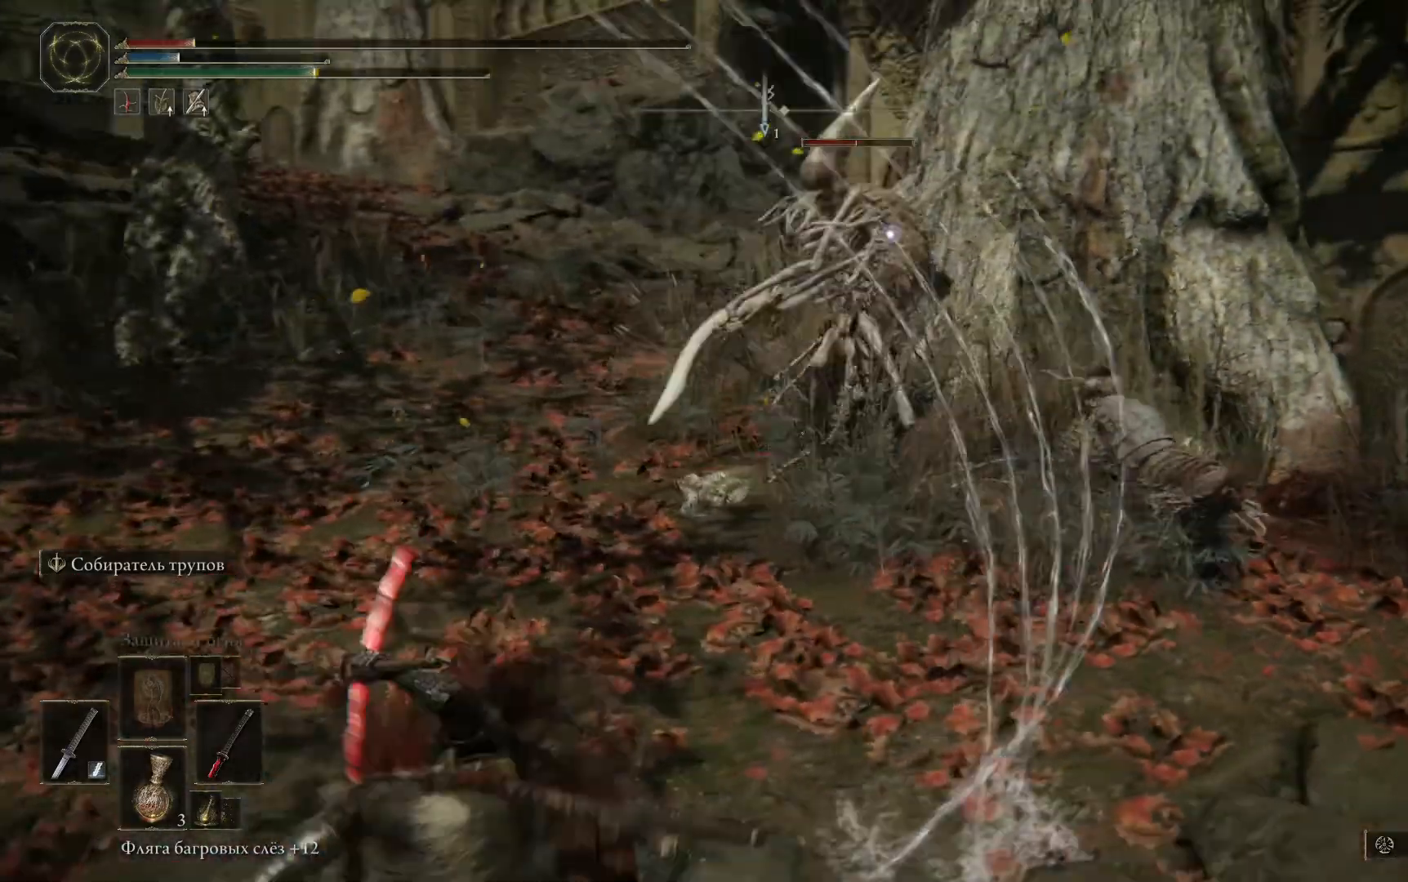
{"buttons": ["X"], "left_stick": "left", "right_stick": "center", "events": [[50, "X", "up"], [134, "X", "down"], [234, "X", "up"], [301, "X", "down"], [401, "X", "up"], [467, "X", "down"]]}
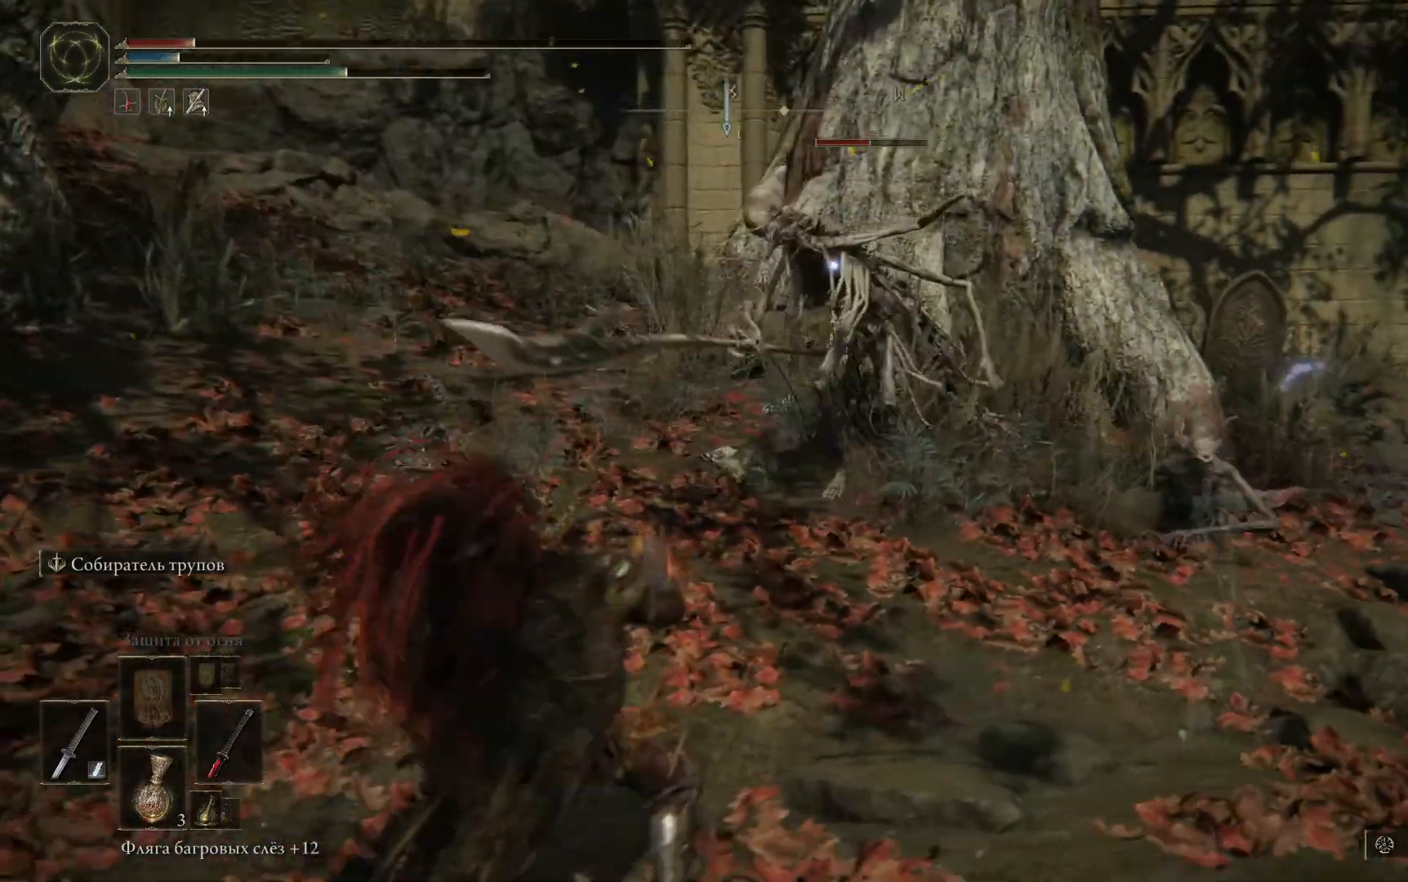
{"buttons": [], "left_stick": "left", "right_stick": "center", "events": [[50, "X", "up"], [117, "X", "down"], [217, "X", "up"]]}
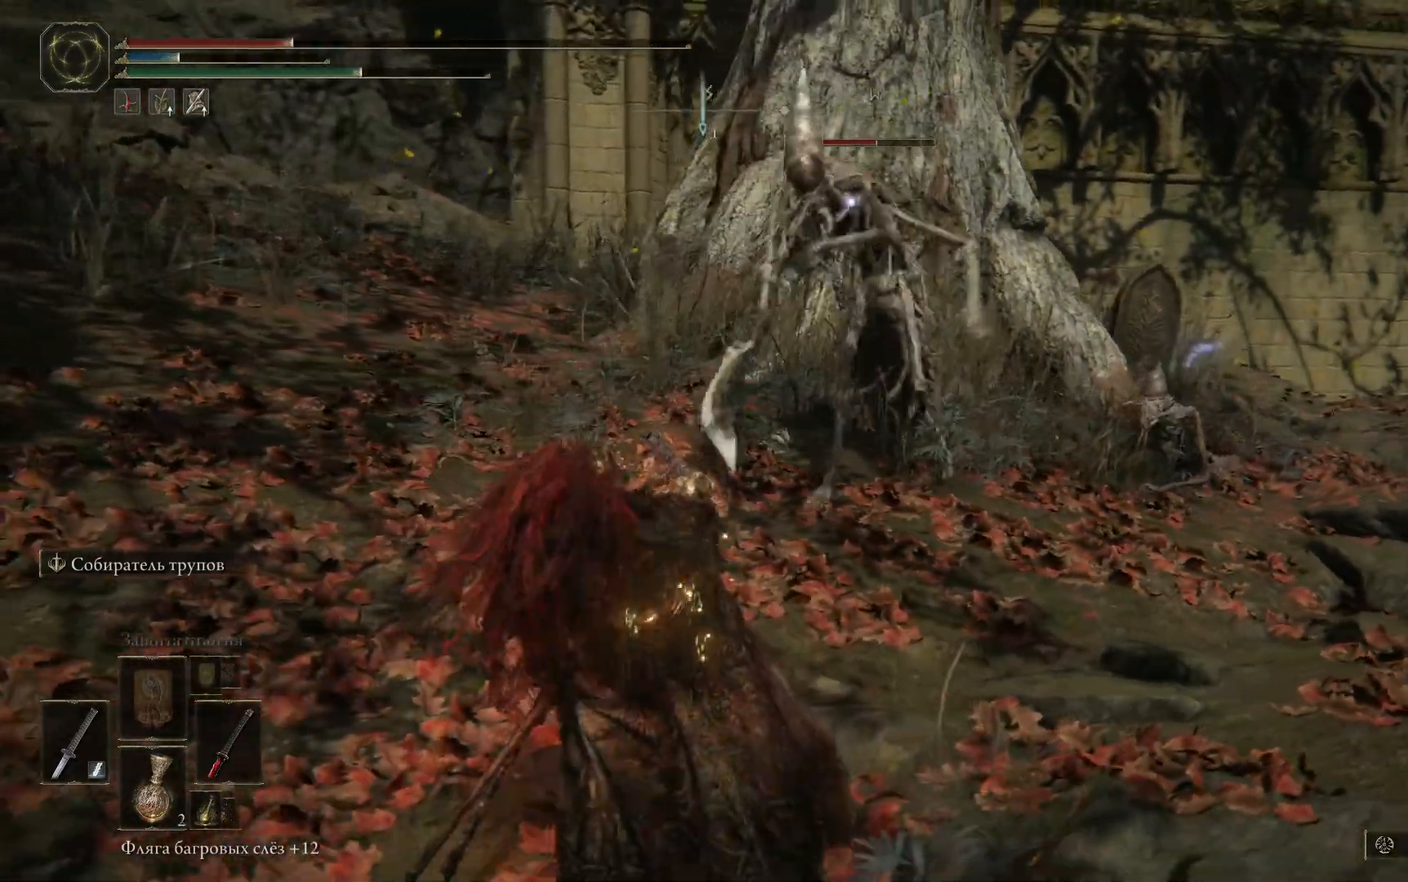
{"buttons": [], "left_stick": "up", "right_stick": "center", "events": [[301, "left_stick", "up-left"], [451, "left_stick", "up"]]}
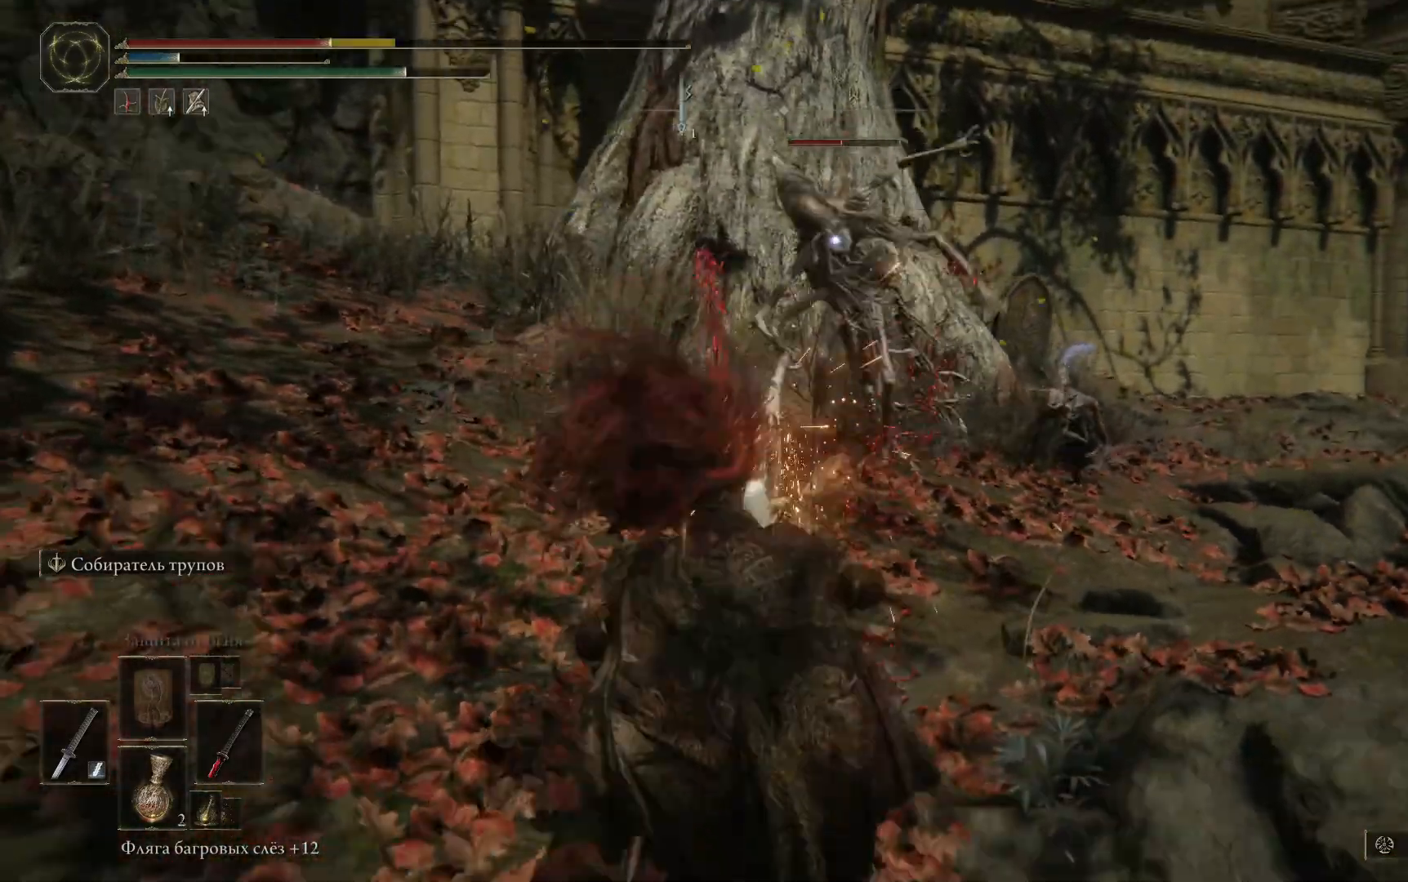
{"buttons": ["L2"], "left_stick": "up", "right_stick": "center", "events": [[150, "right_stick", "down-right"], [333, "right_stick", "center"], [484, "L2", "down"]]}
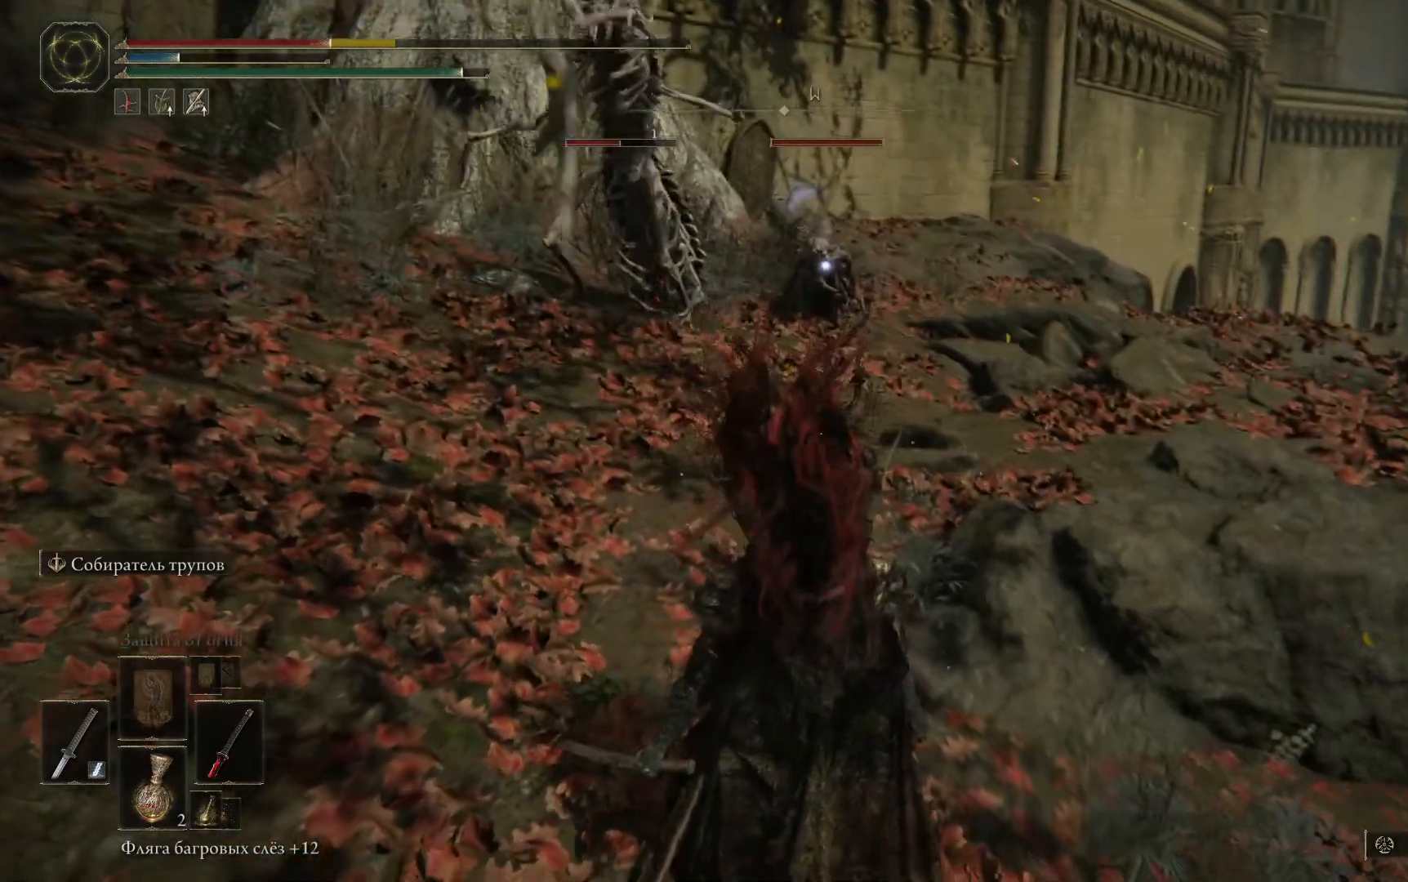
{"buttons": ["L2"], "left_stick": "up", "right_stick": "center", "events": [[117, "L2", "up"], [184, "L2", "down"]]}
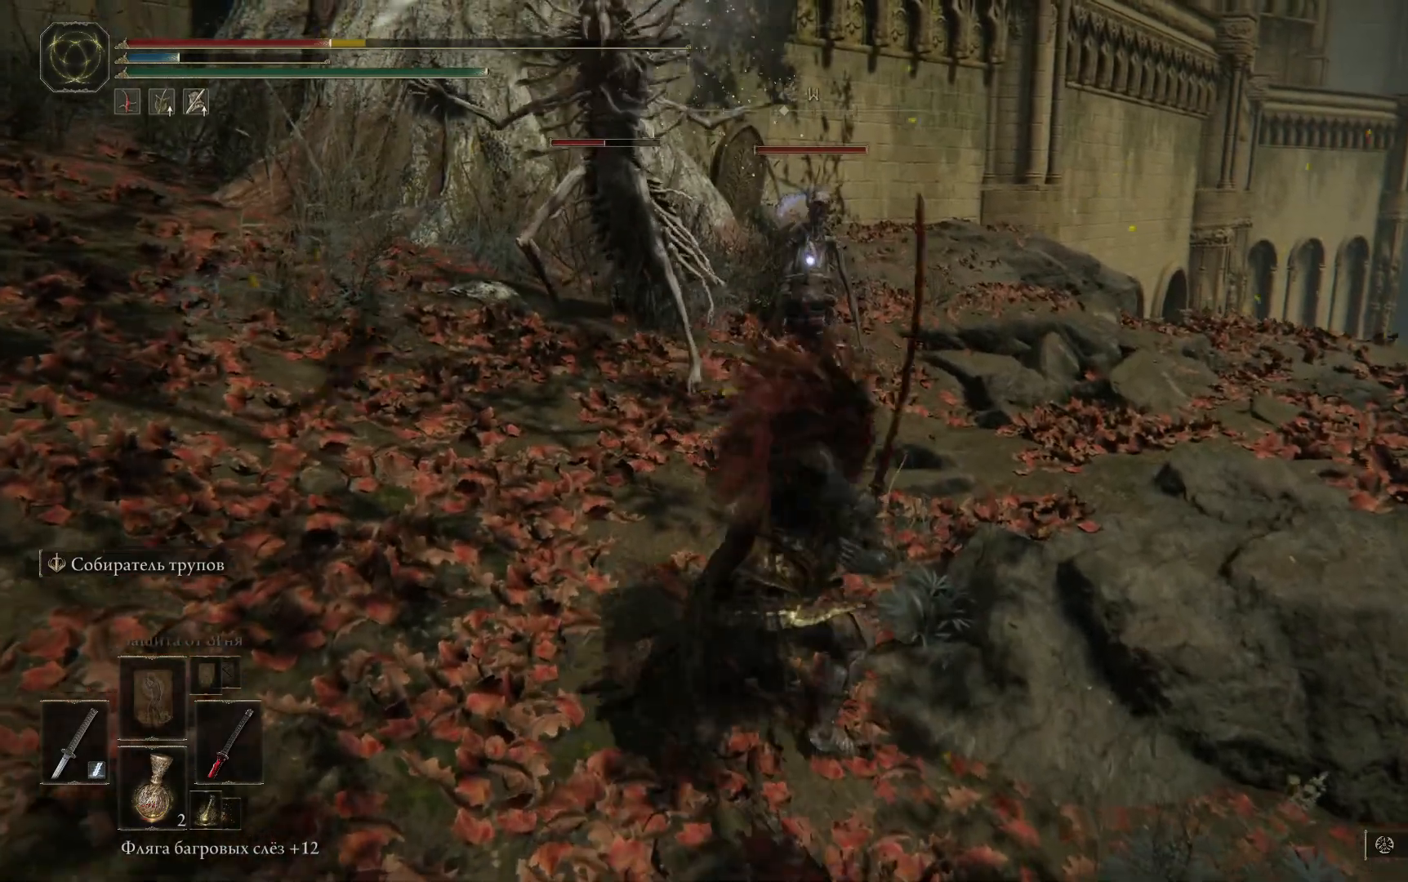
{"buttons": ["L2"], "left_stick": "up", "right_stick": "center", "events": []}
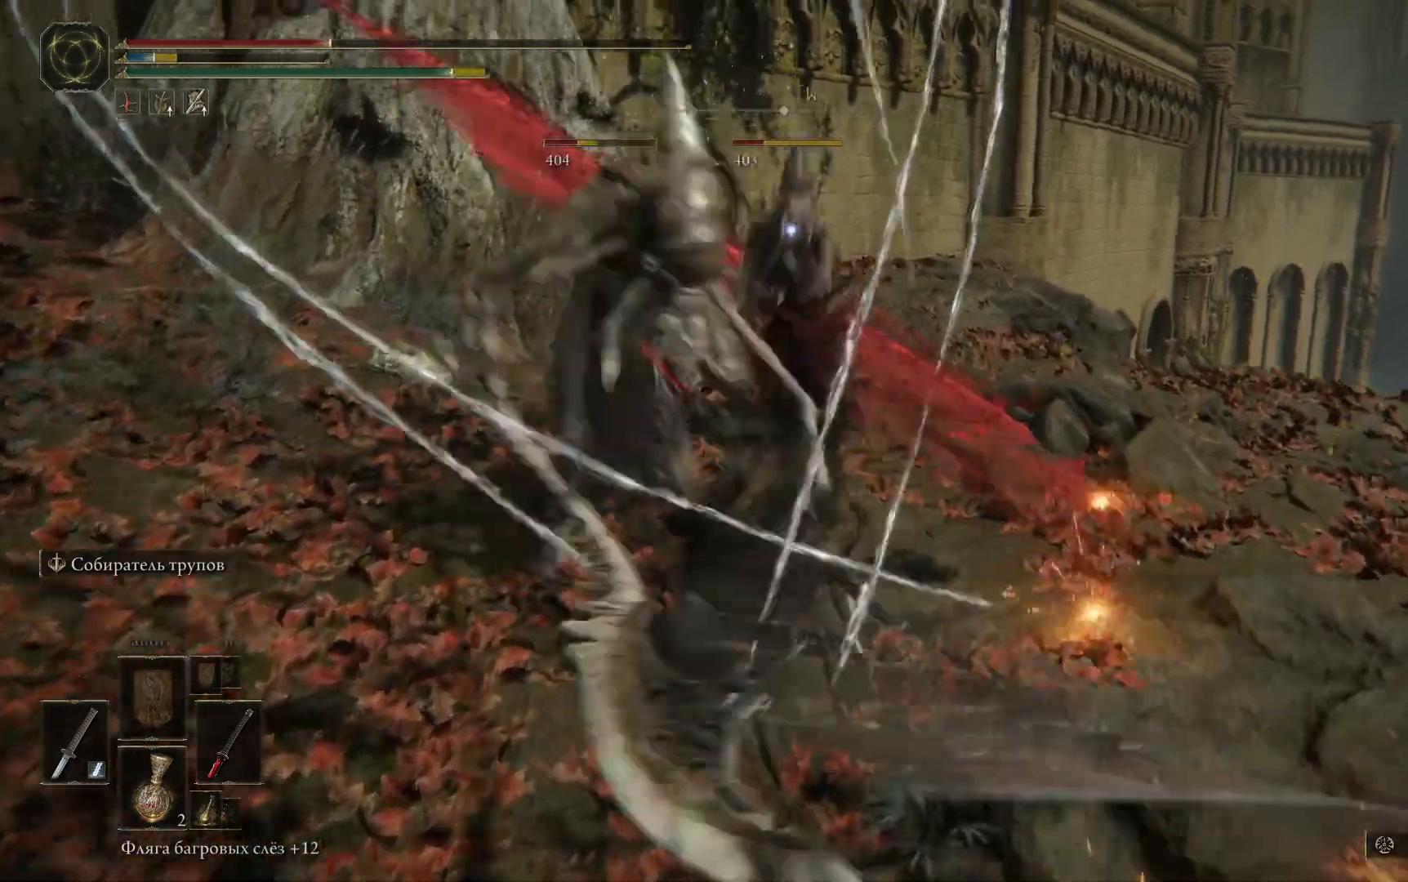
{"buttons": ["L2"], "left_stick": "up-left", "right_stick": "center", "events": [[367, "left_stick", "up-left"]]}
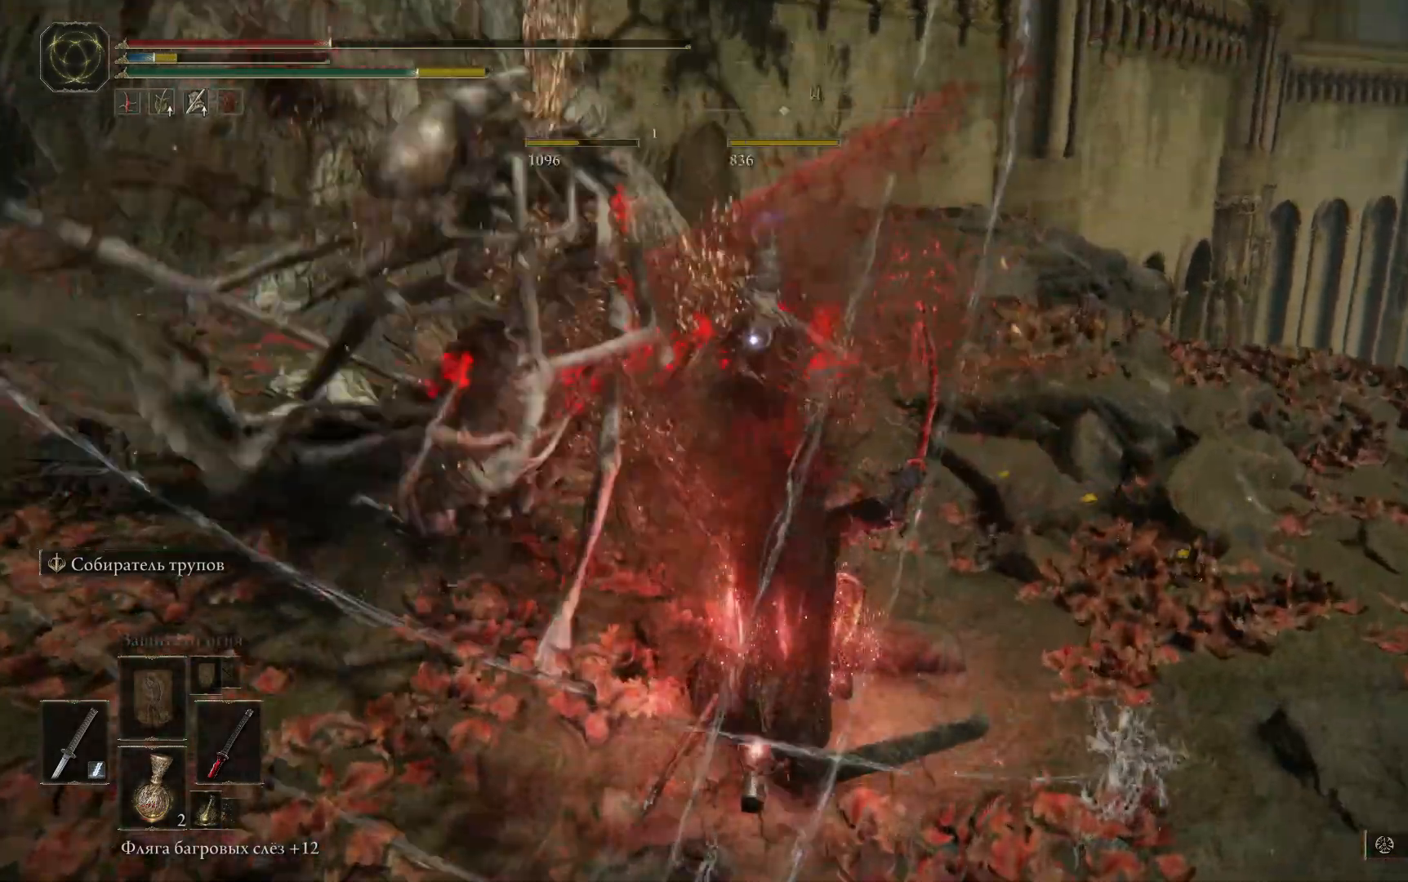
{"buttons": ["L2"], "left_stick": "up-left", "right_stick": "center", "events": [[184, "L2", "up"], [234, "L2", "down"]]}
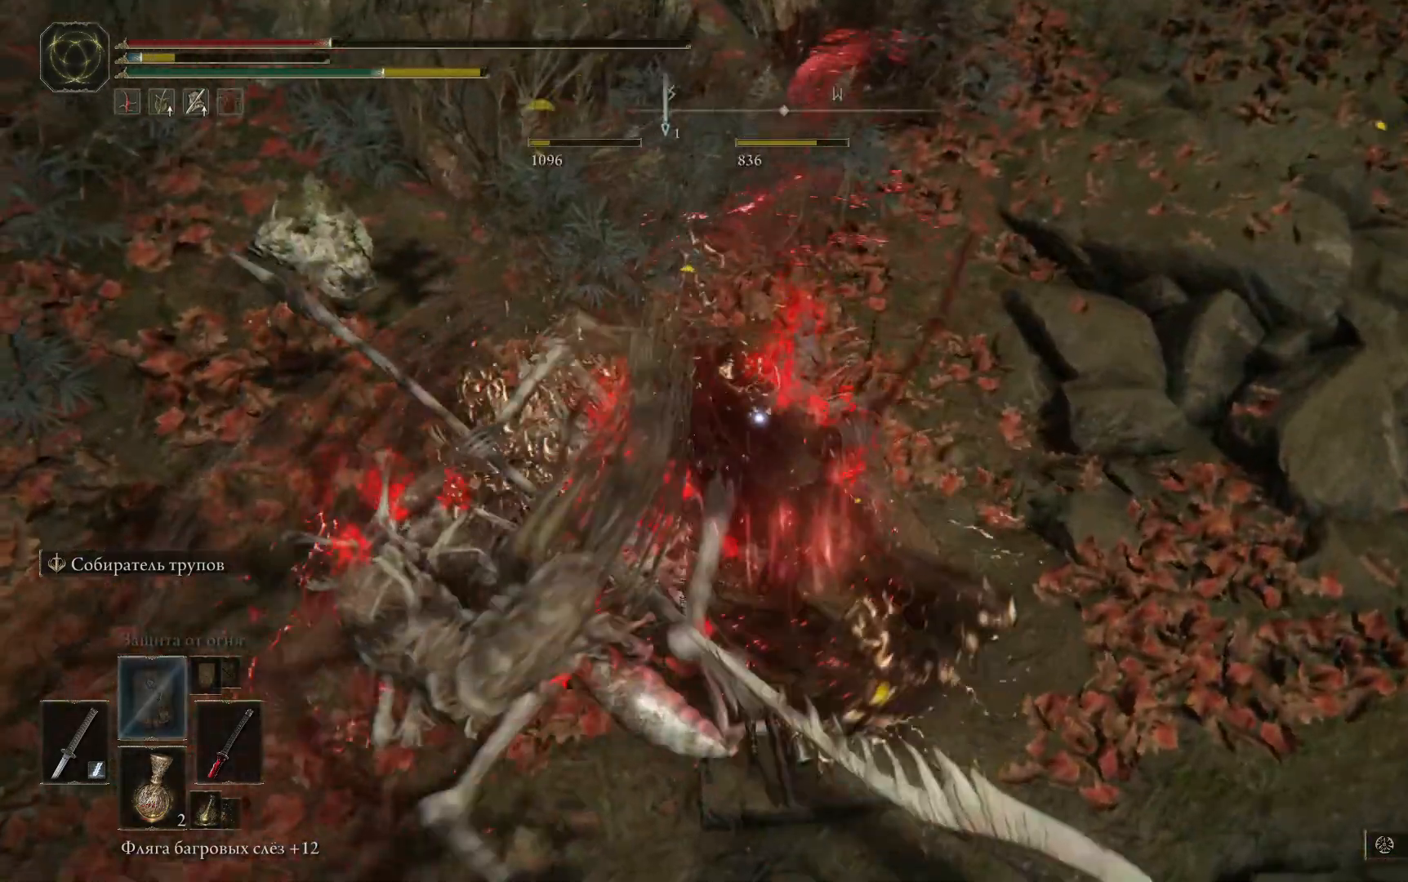
{"buttons": [], "left_stick": "left", "right_stick": "center", "events": [[150, "left_stick", "left"], [200, "L2", "up"]]}
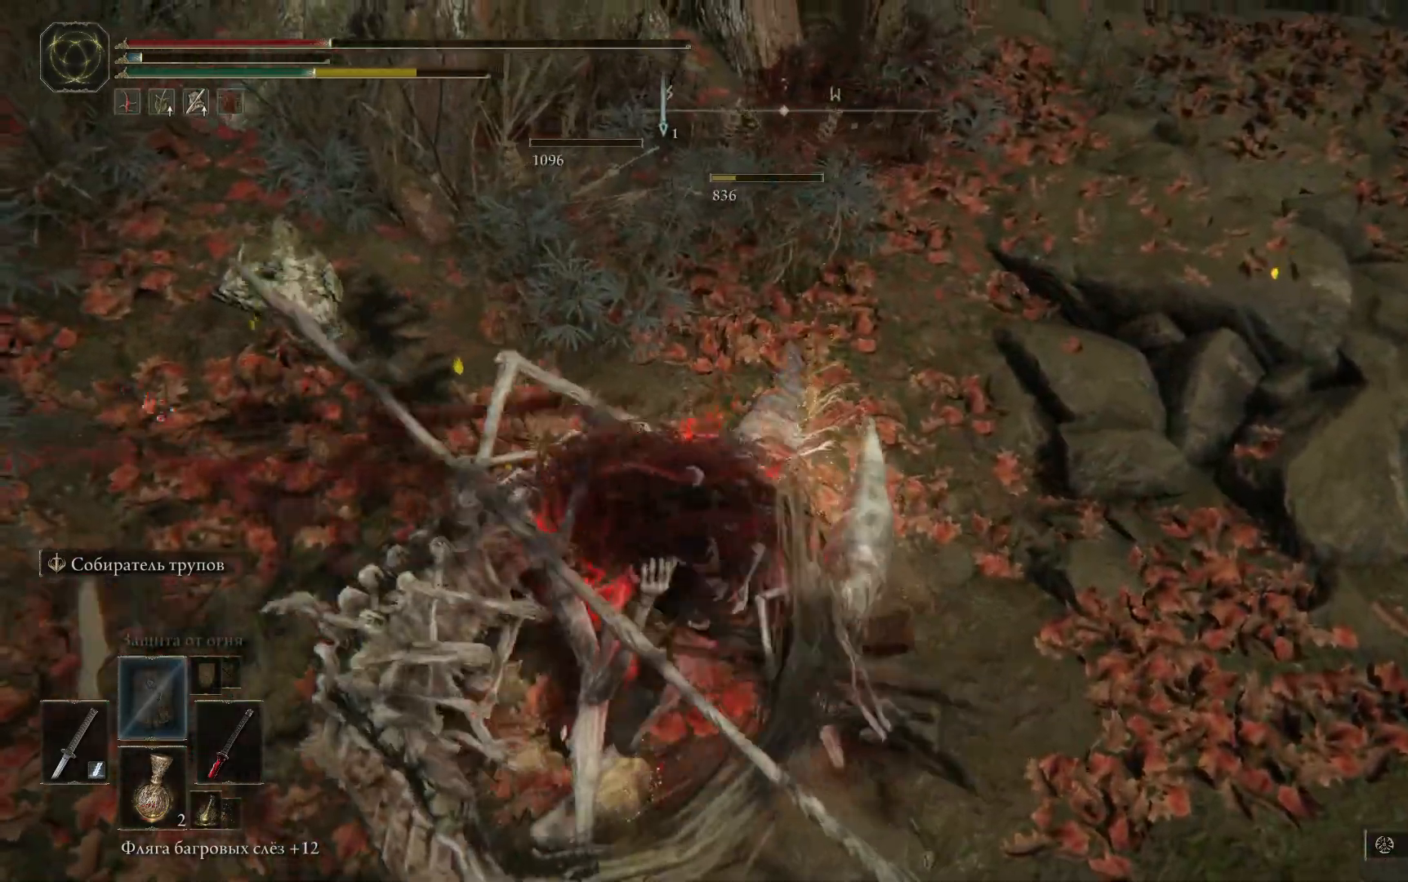
{"buttons": [], "left_stick": "up-left", "right_stick": "left", "events": [[50, "right_stick", "left"], [367, "left_stick", "up-left"]]}
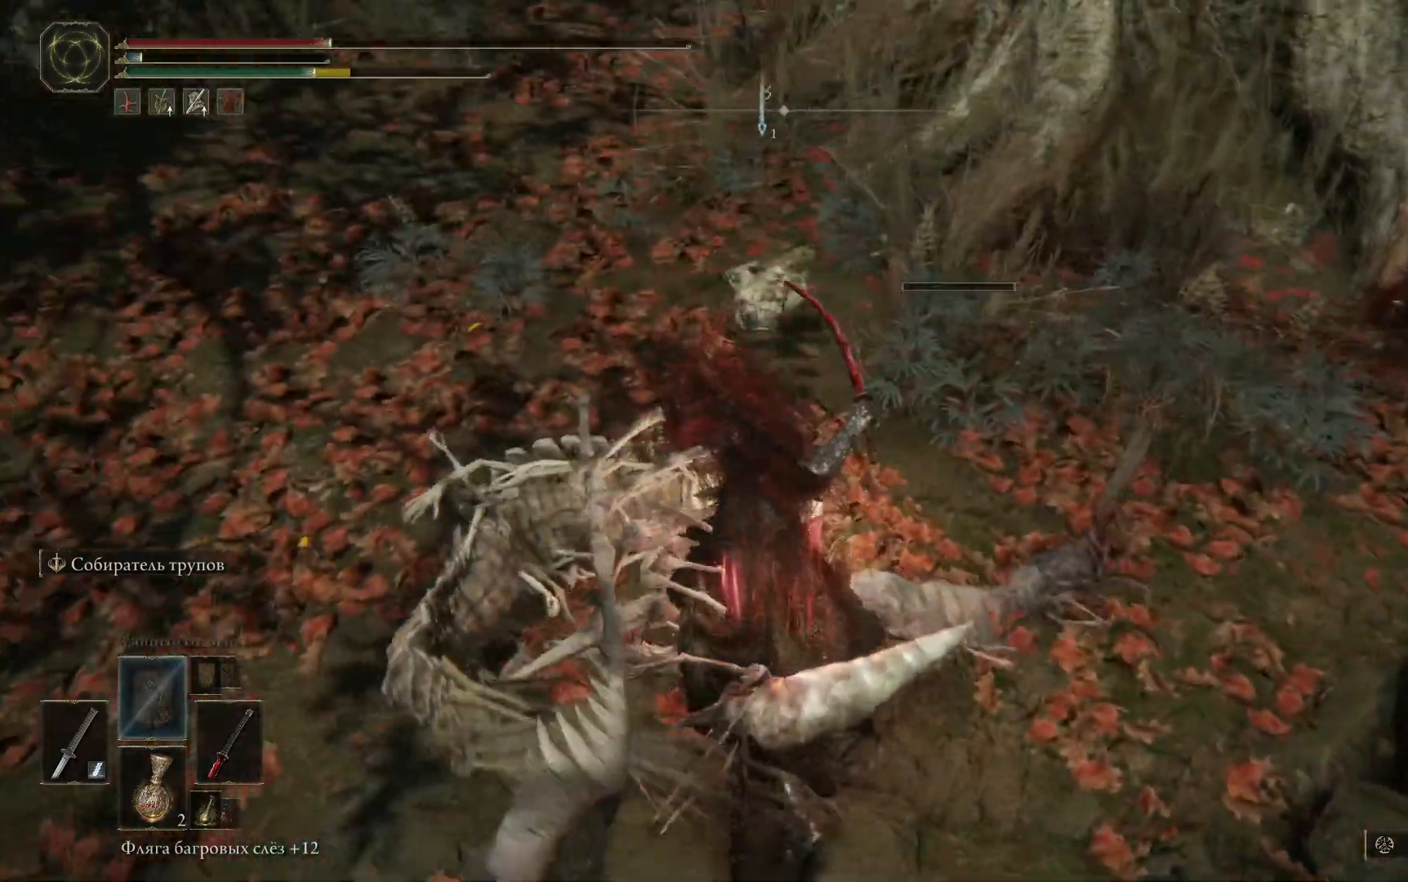
{"buttons": ["B"], "left_stick": "up-left", "right_stick": "center", "events": [[33, "right_stick", "center"], [317, "B", "down"], [400, "B", "up"], [483, "B", "down"]]}
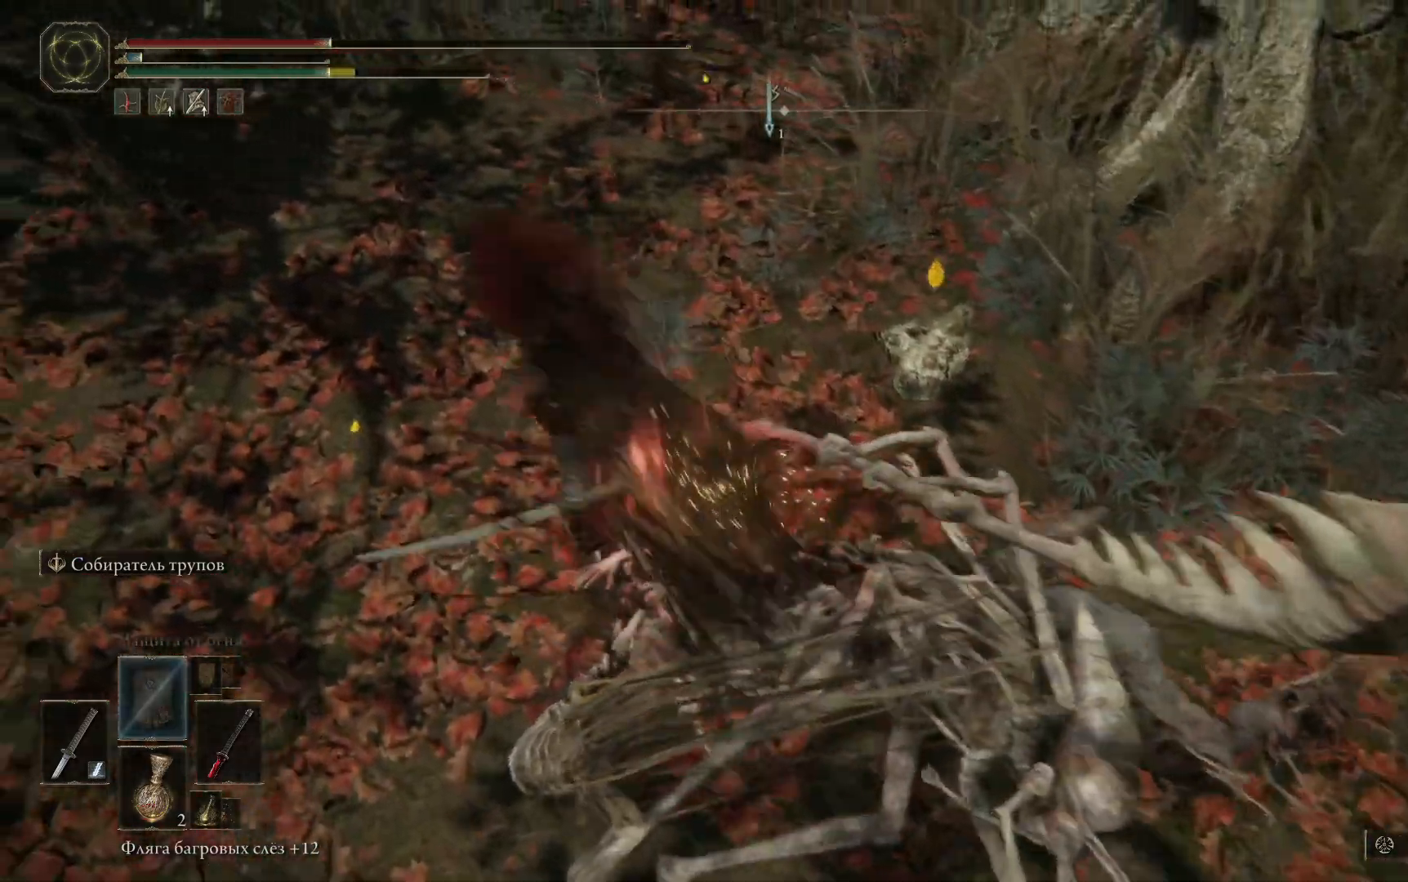
{"buttons": [], "left_stick": "up", "right_stick": "up", "events": [[100, "B", "up"], [284, "right_stick", "up"], [367, "left_stick", "up"]]}
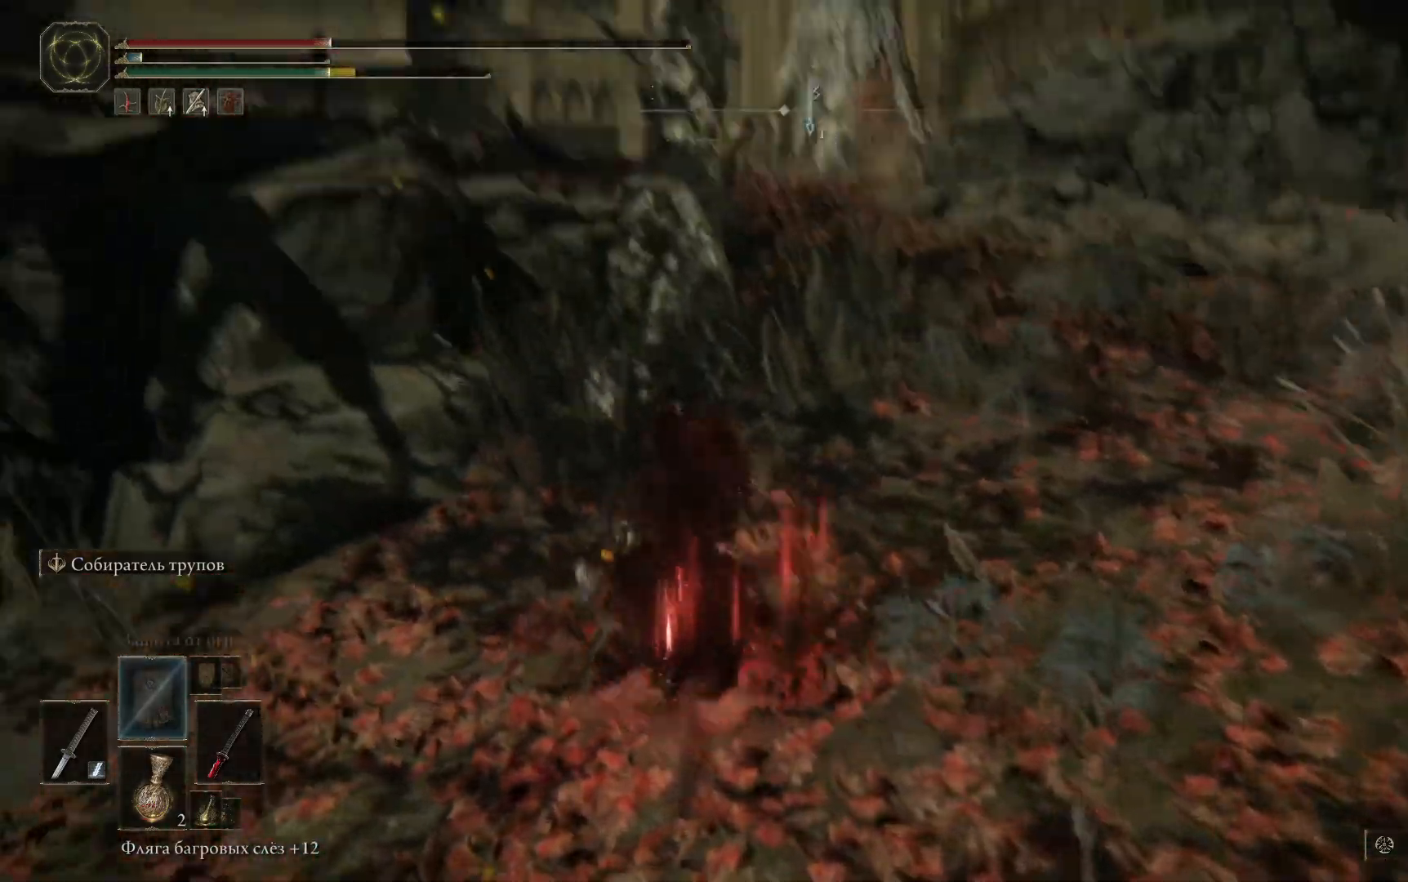
{"buttons": [], "left_stick": "up-right", "right_stick": "center", "events": [[66, "right_stick", "up-left"], [83, "left_stick", "up-right"], [217, "right_stick", "center"], [383, "X", "down"], [500, "X", "up"]]}
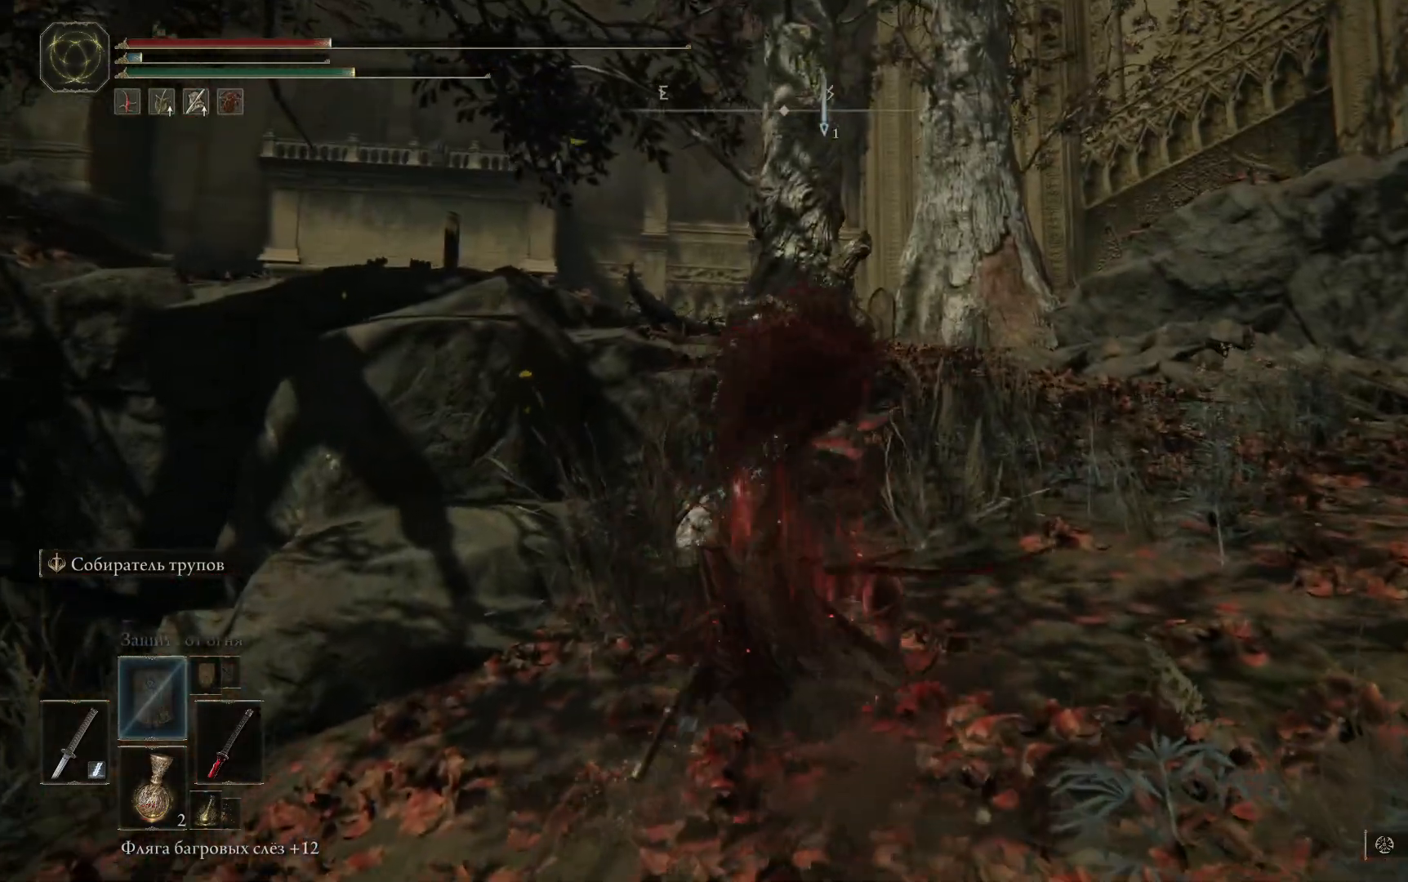
{"buttons": [], "left_stick": "up-right", "right_stick": "center", "events": [[84, "X", "down"], [167, "X", "up"], [267, "X", "down"], [350, "X", "up"]]}
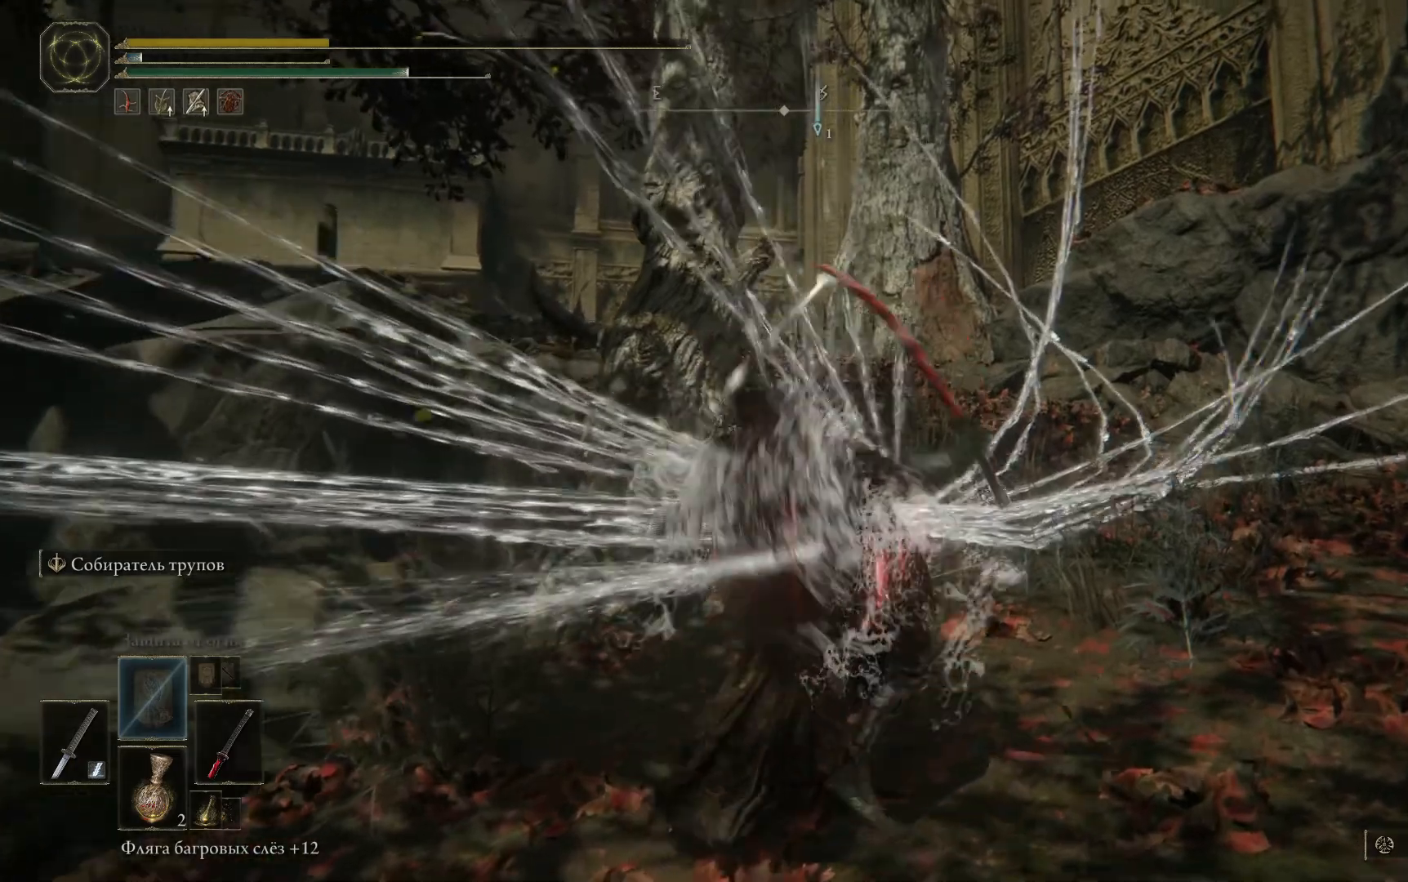
{"buttons": [], "left_stick": "up-right", "right_stick": "center", "events": []}
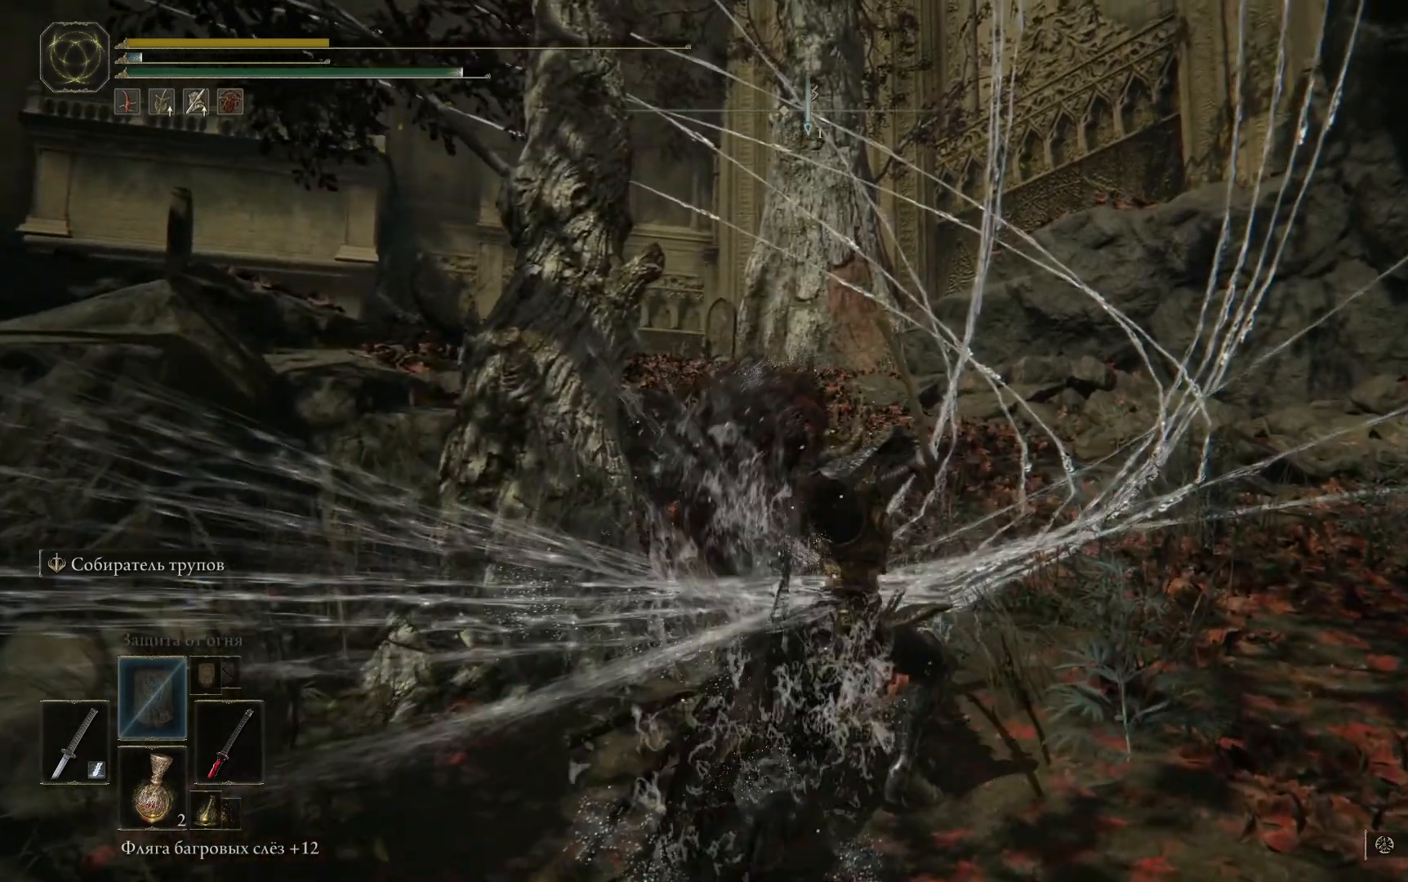
{"buttons": [], "left_stick": "up-right", "right_stick": "left", "events": [[250, "right_stick", "left"]]}
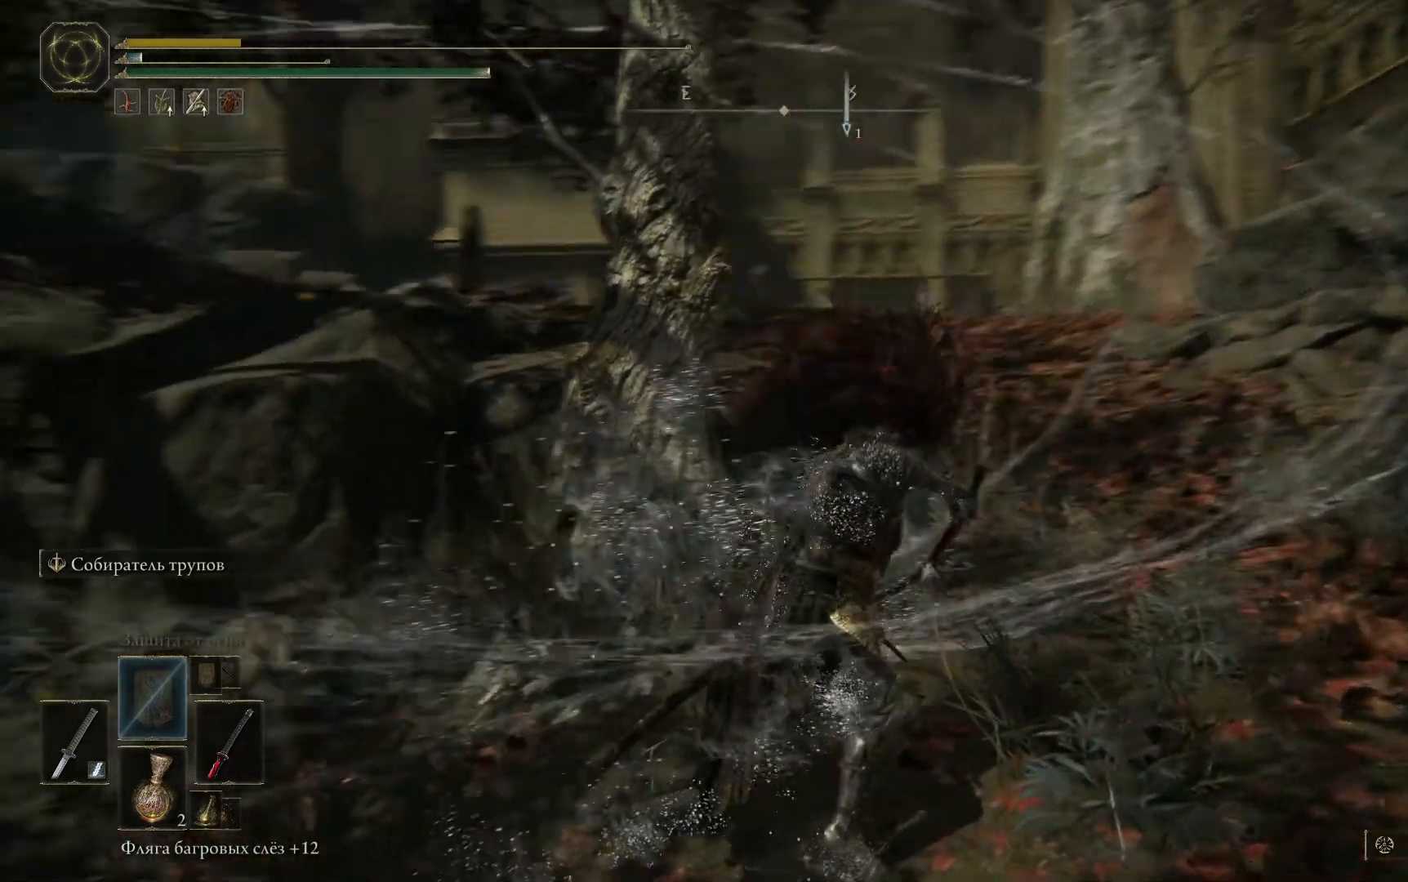
{"buttons": [], "left_stick": "down", "right_stick": "left", "events": [[233, "left_stick", "center"], [367, "left_stick", "down"]]}
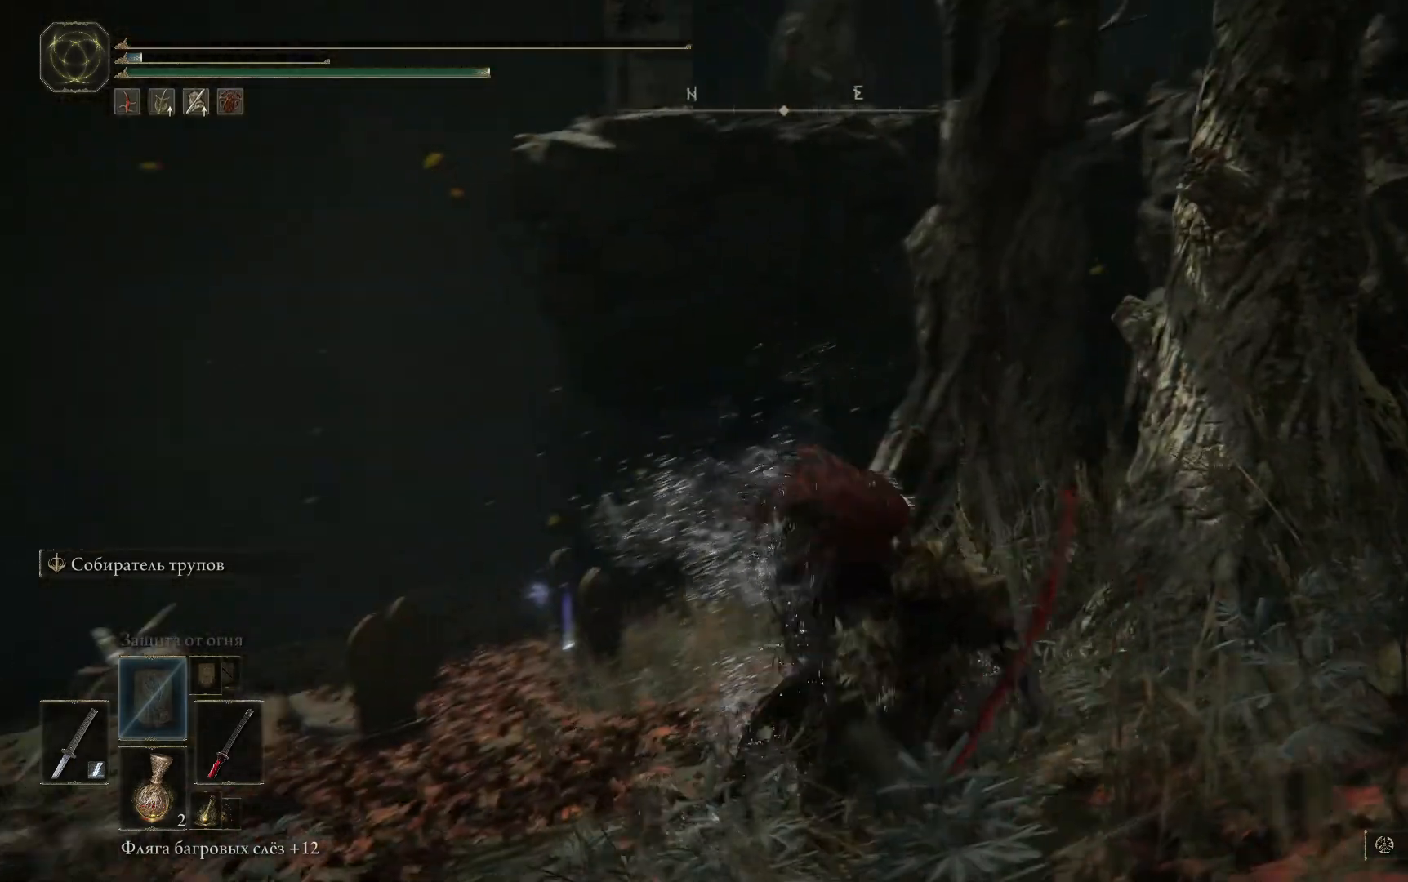
{"buttons": [], "left_stick": "center", "right_stick": "center", "events": [[50, "right_stick", "center"], [234, "right_stick", "down"], [334, "right_stick", "down-left"], [401, "left_stick", "center"], [484, "right_stick", "center"]]}